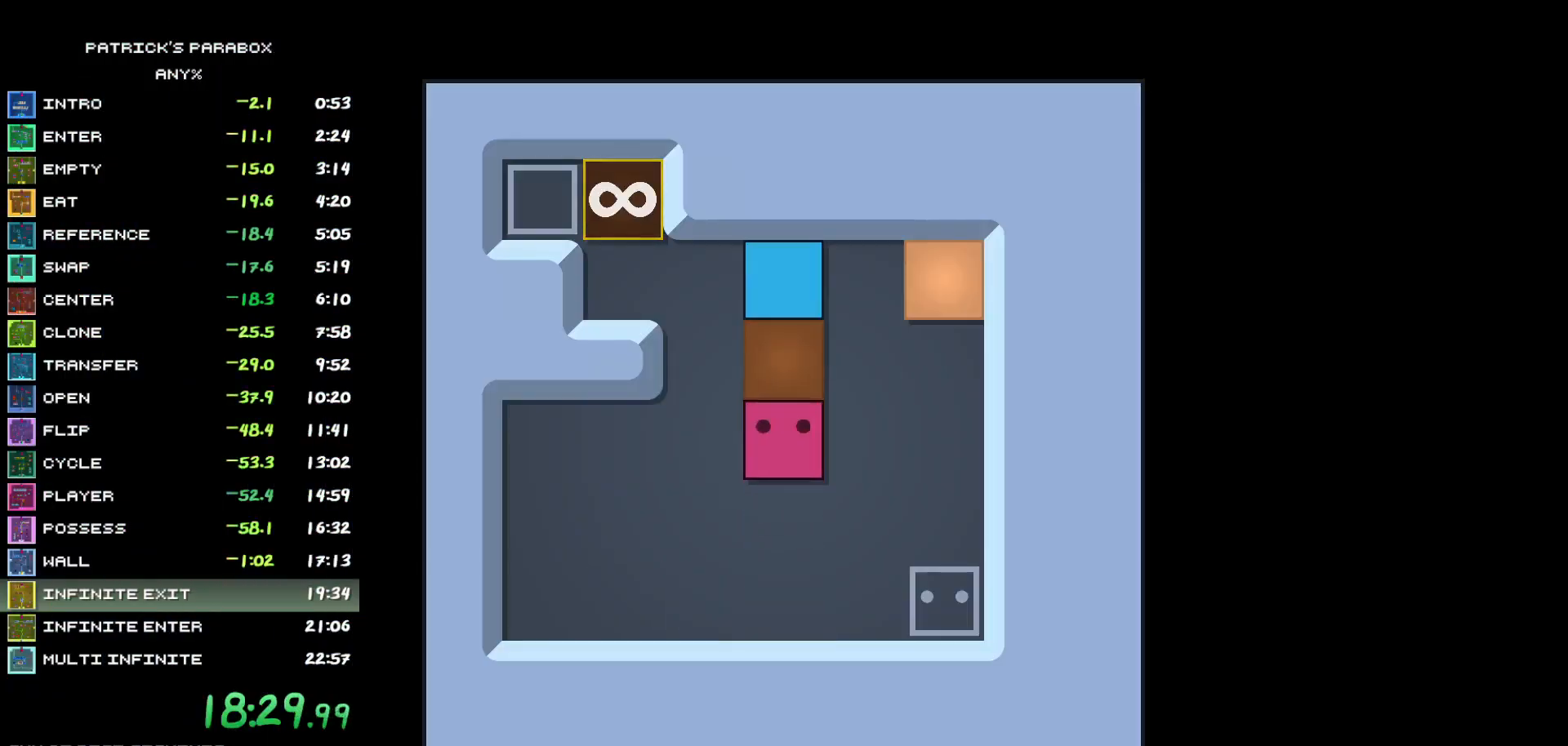
Gameplay with keyboard; each line is a JSON object with the keys held at the frame after it. "events" lists presses ("down") and releases ("up") of "a", "d", "down", "left", "r", "right", "s", "up", "w" and "z" between this image and that frame as [ms after this image, input, new state], when the widget could be followed in between. No other keys are recorded. Mouse input is not recorded.
{"keys": ["s"], "events": [[17, "a", "down"], [117, "a", "up"], [117, "w", "down"], [267, "w", "up"], [300, "d", "down"], [350, "d", "up"], [400, "a", "down"], [450, "a", "up"], [500, "s", "down"]]}
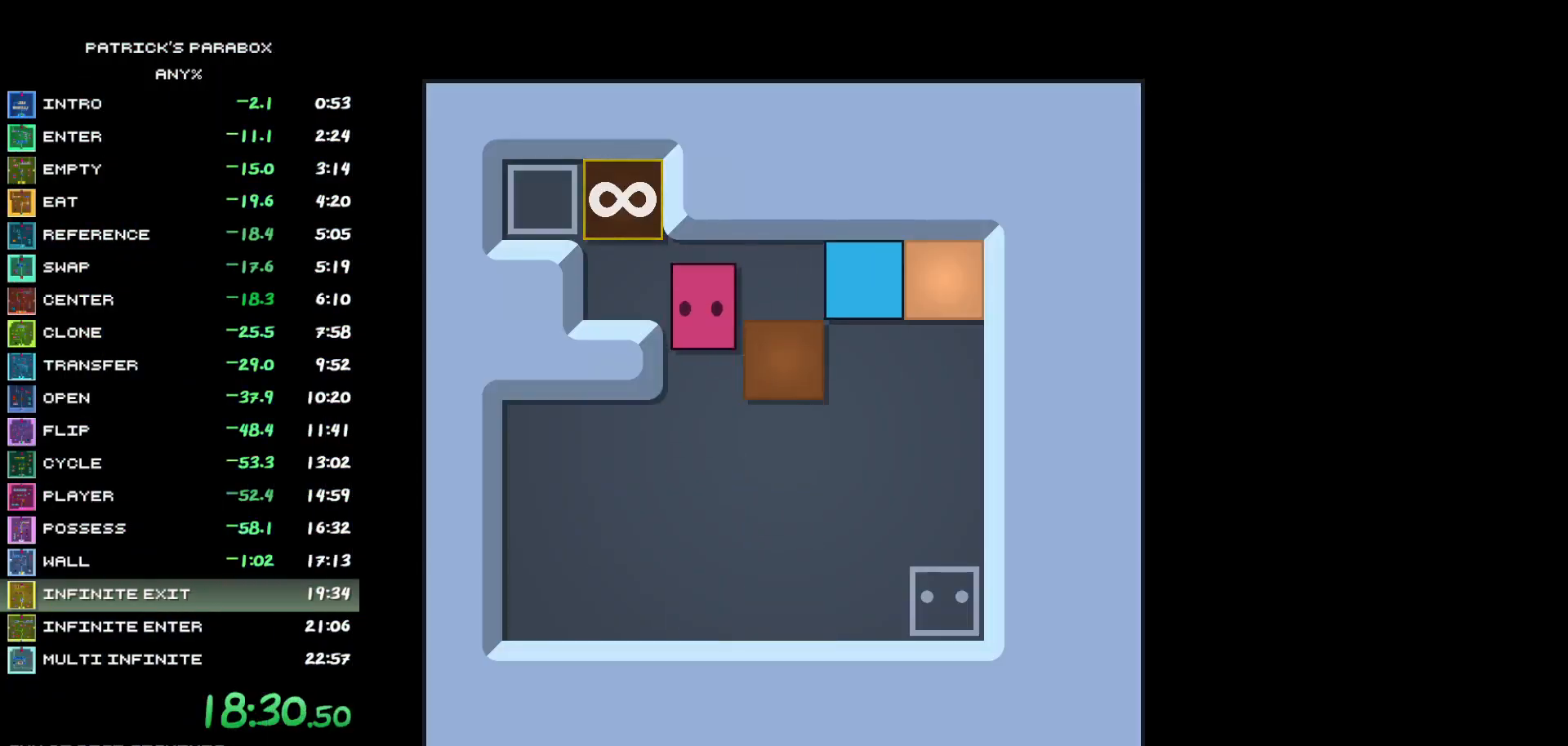
{"keys": ["d"], "events": [[133, "d", "down"], [133, "s", "up"], [233, "d", "up"], [233, "w", "down"], [283, "w", "up"], [367, "a", "down"], [417, "a", "up"], [417, "w", "down"], [467, "d", "down"], [467, "w", "up"]]}
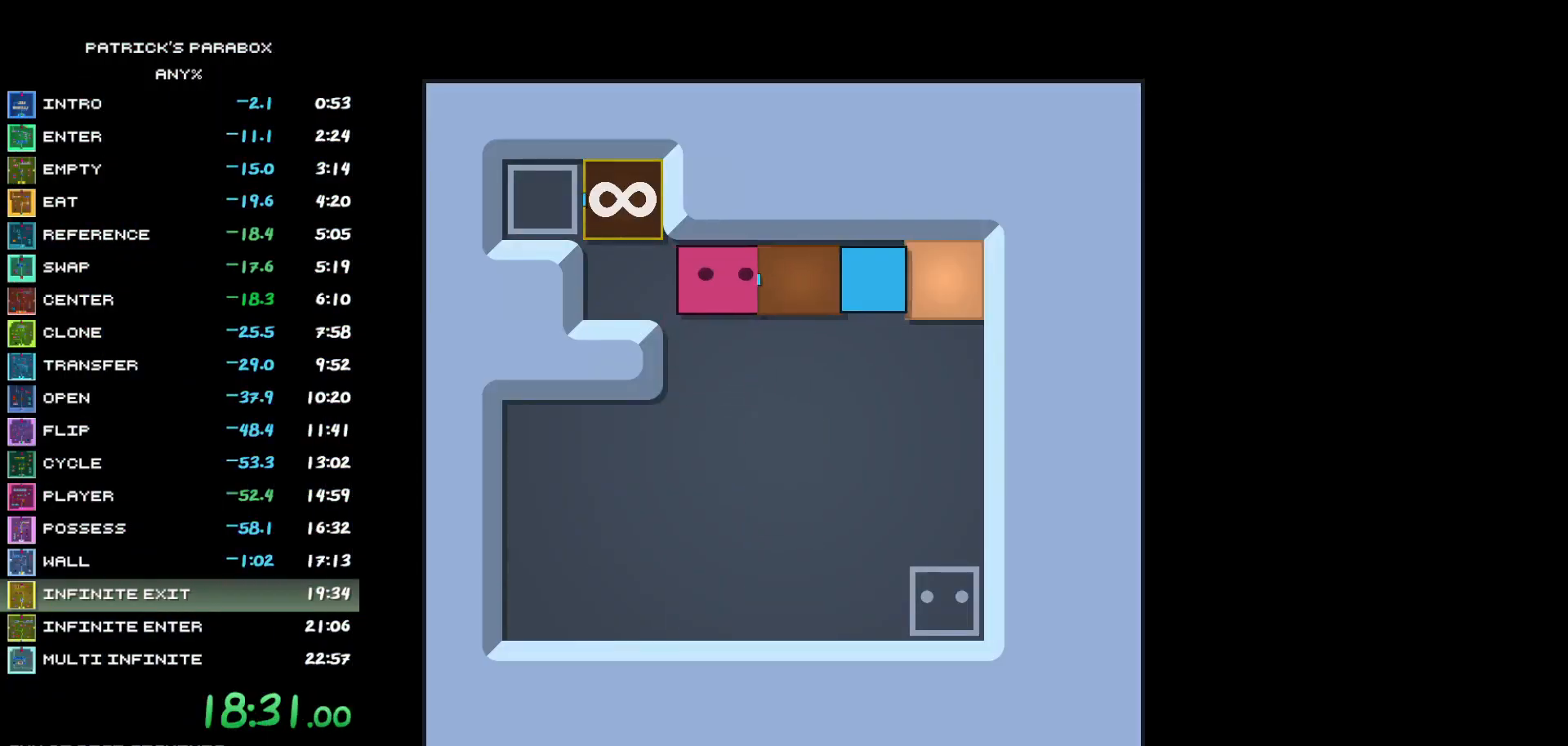
{"keys": [], "events": [[50, "d", "up"], [150, "d", "down"], [250, "d", "up"], [350, "d", "down"], [383, "d", "up"]]}
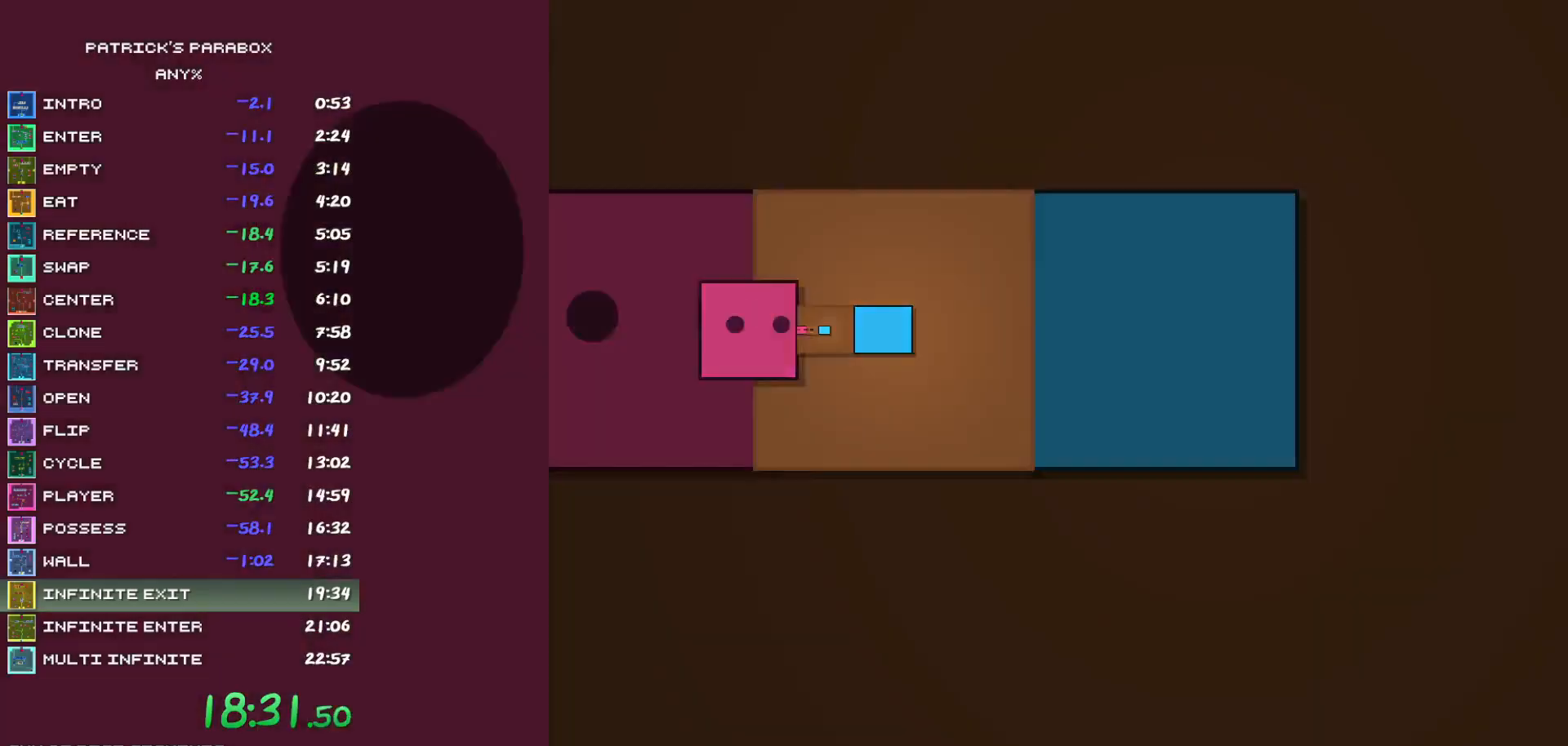
{"keys": ["s"], "events": [[117, "w", "down"], [167, "w", "up"], [217, "d", "down"], [500, "d", "up"], [500, "s", "down"]]}
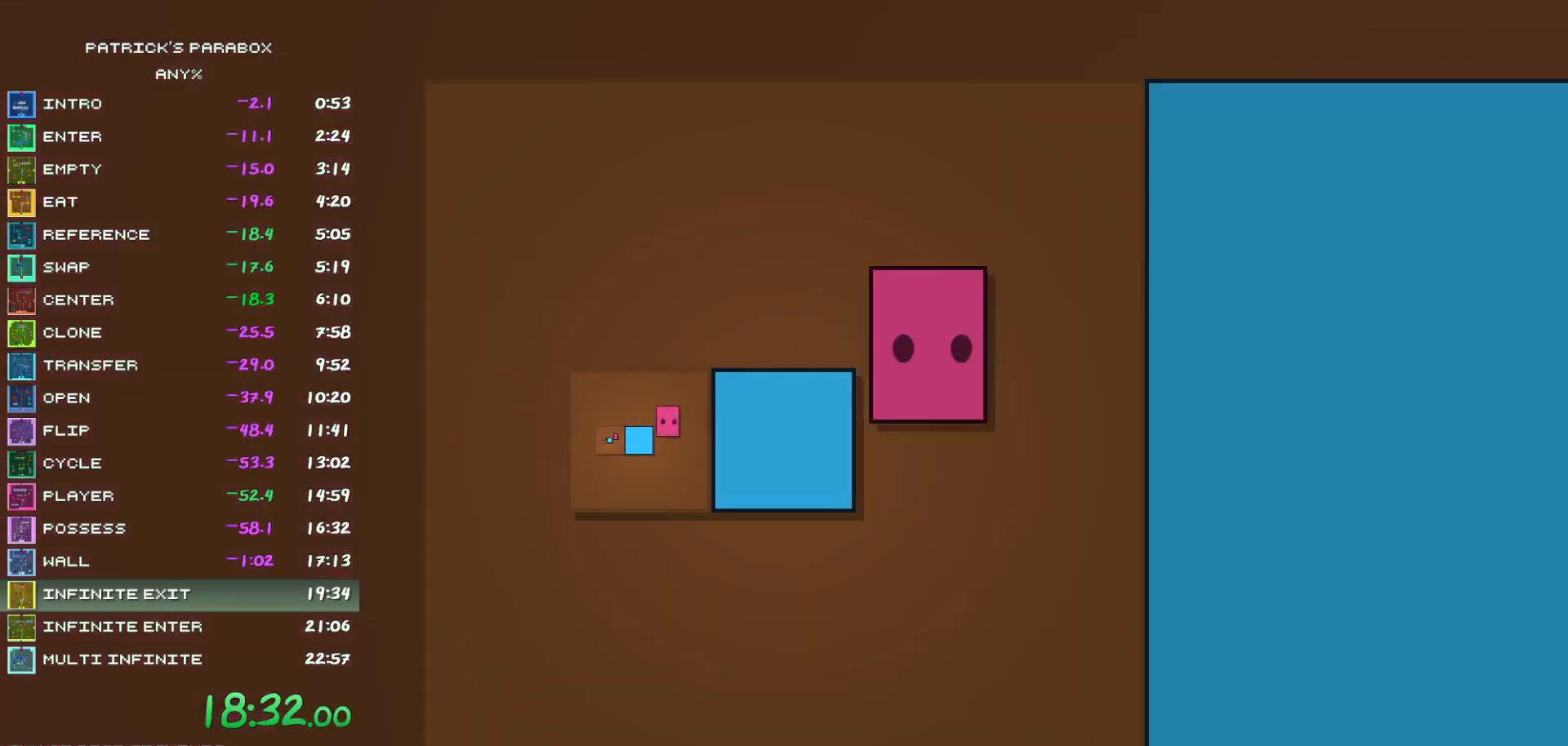
{"keys": [], "events": [[50, "a", "down"], [50, "s", "up"], [133, "a", "up"], [183, "w", "down"], [233, "w", "up"], [283, "a", "down"], [367, "a", "up"], [367, "s", "down"], [417, "s", "up"]]}
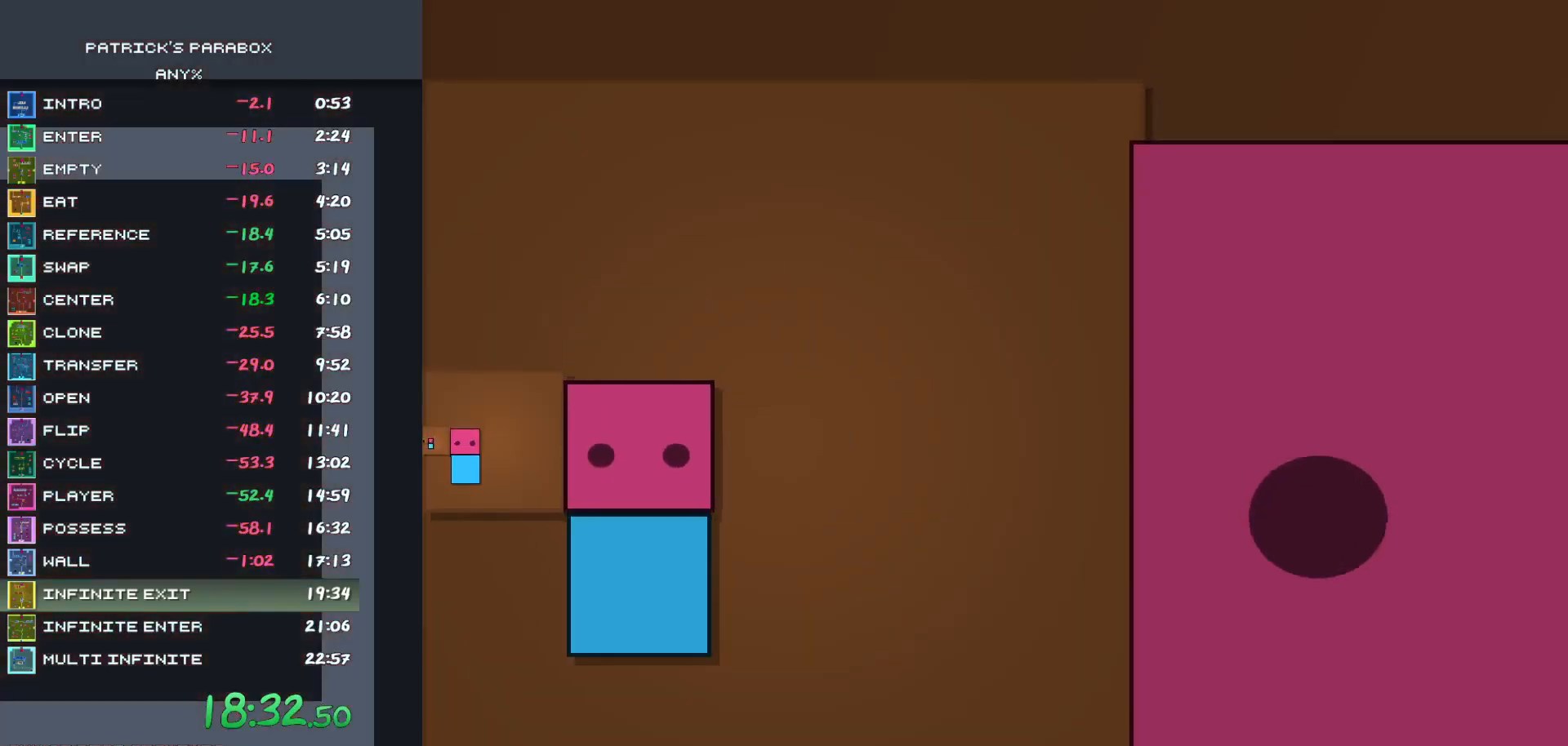
{"keys": ["a"], "events": [[17, "d", "down"], [100, "d", "up"], [100, "s", "down"], [150, "s", "up"], [200, "a", "down"], [300, "a", "up"], [483, "a", "down"]]}
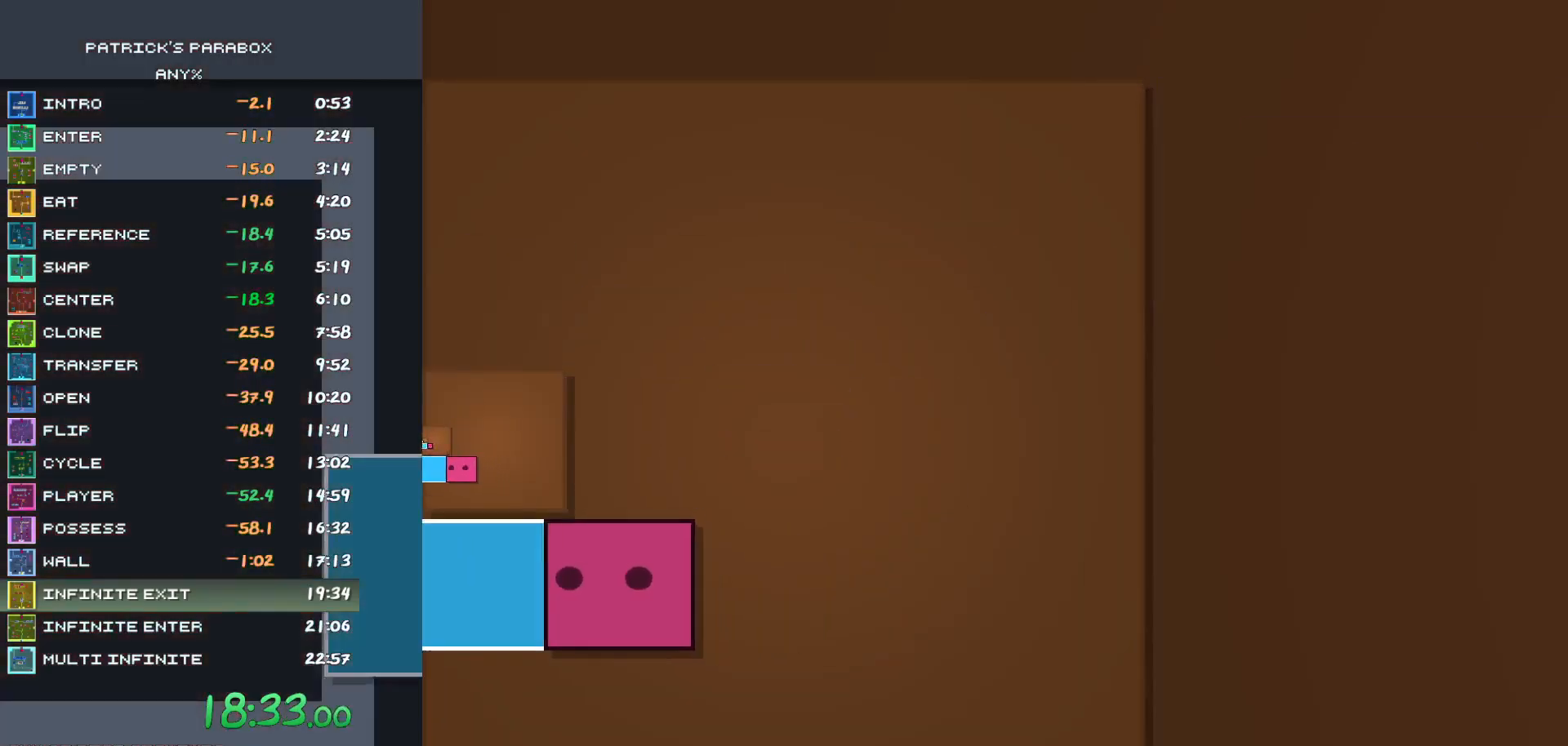
{"keys": ["s"], "events": [[67, "a", "up"], [117, "d", "down"], [217, "d", "up"], [267, "w", "down"], [400, "a", "down"], [400, "w", "up"], [500, "a", "up"], [500, "s", "down"]]}
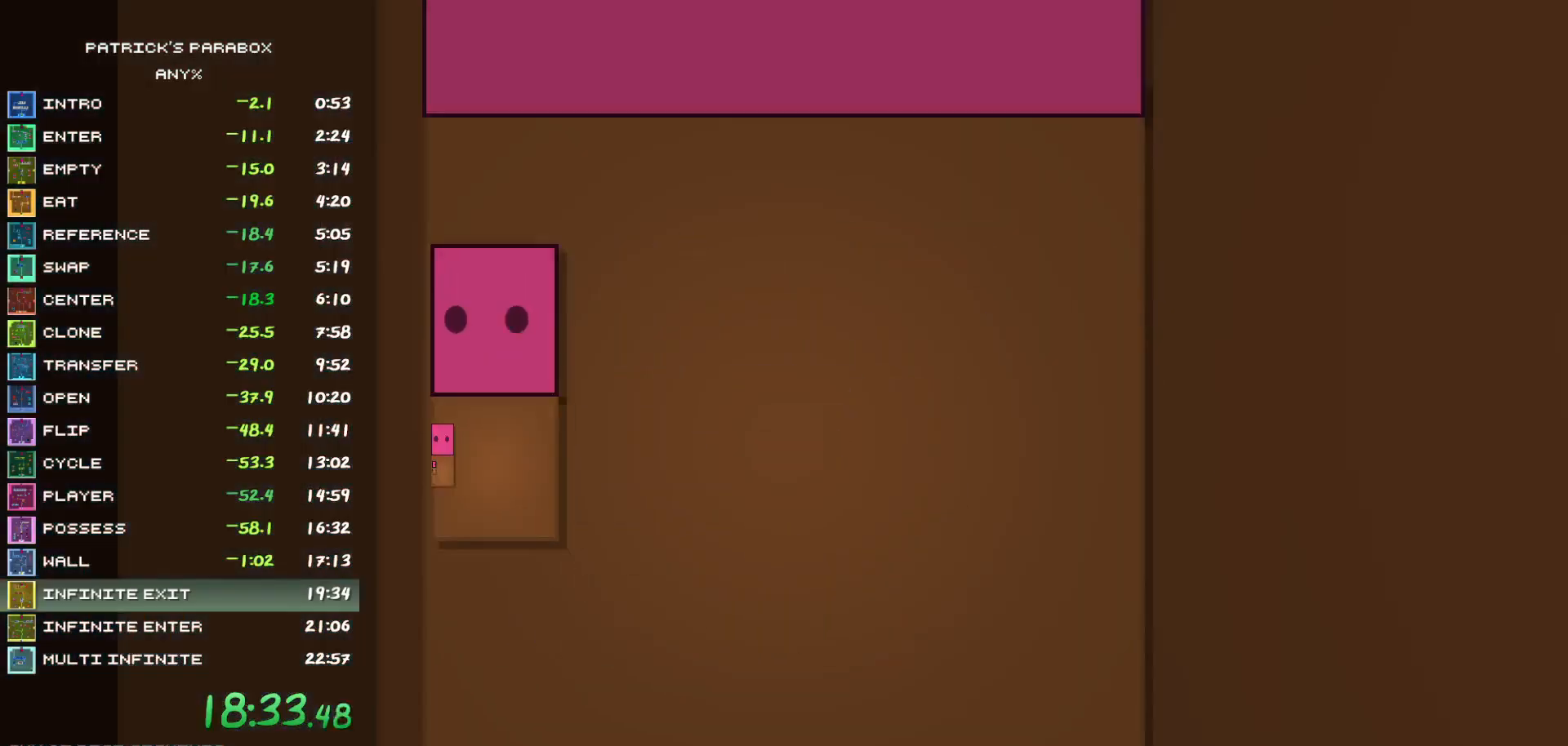
{"keys": ["d"], "events": [[83, "s", "up"], [183, "s", "down"], [233, "s", "up"], [317, "s", "down"], [367, "s", "up"], [467, "d", "down"]]}
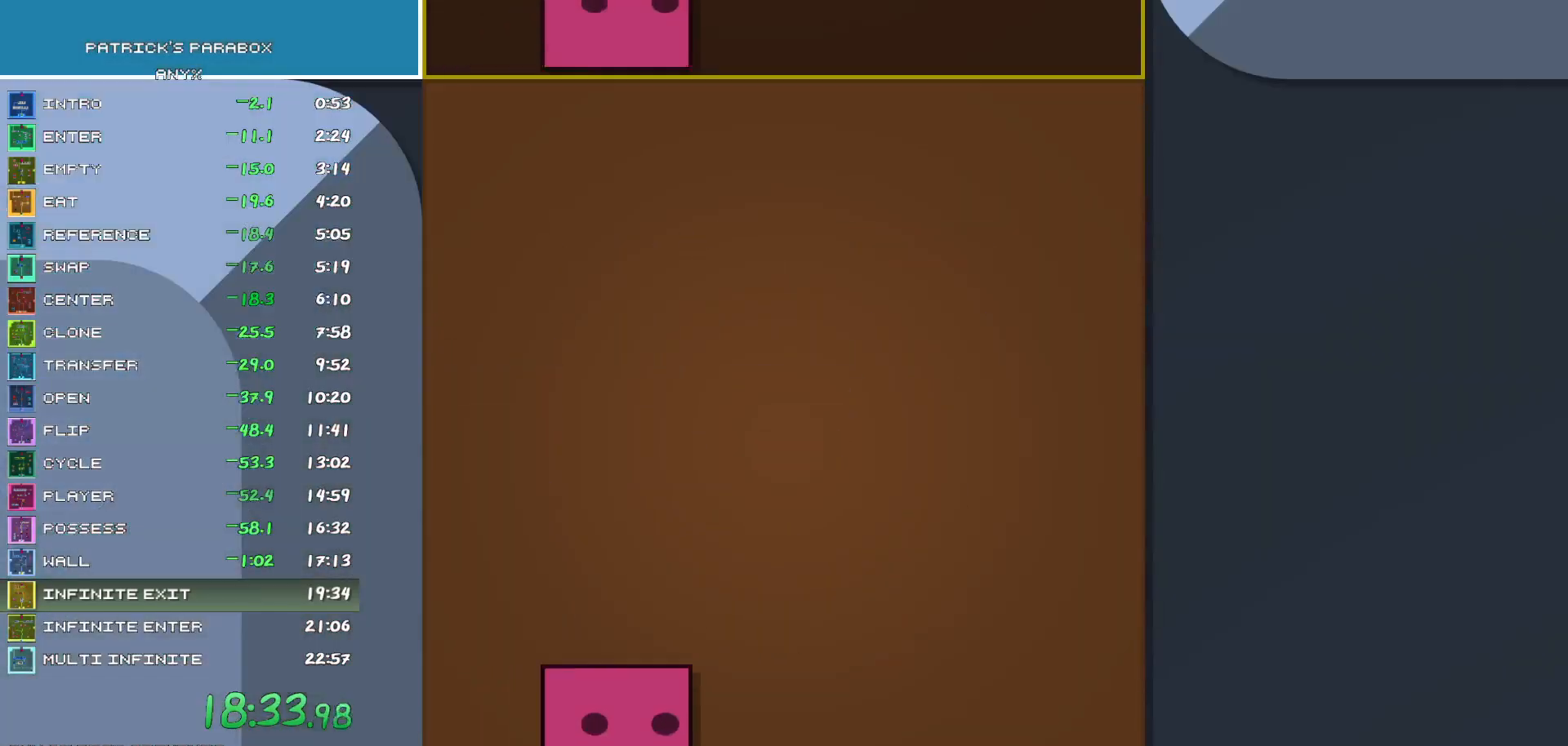
{"keys": ["d"], "events": []}
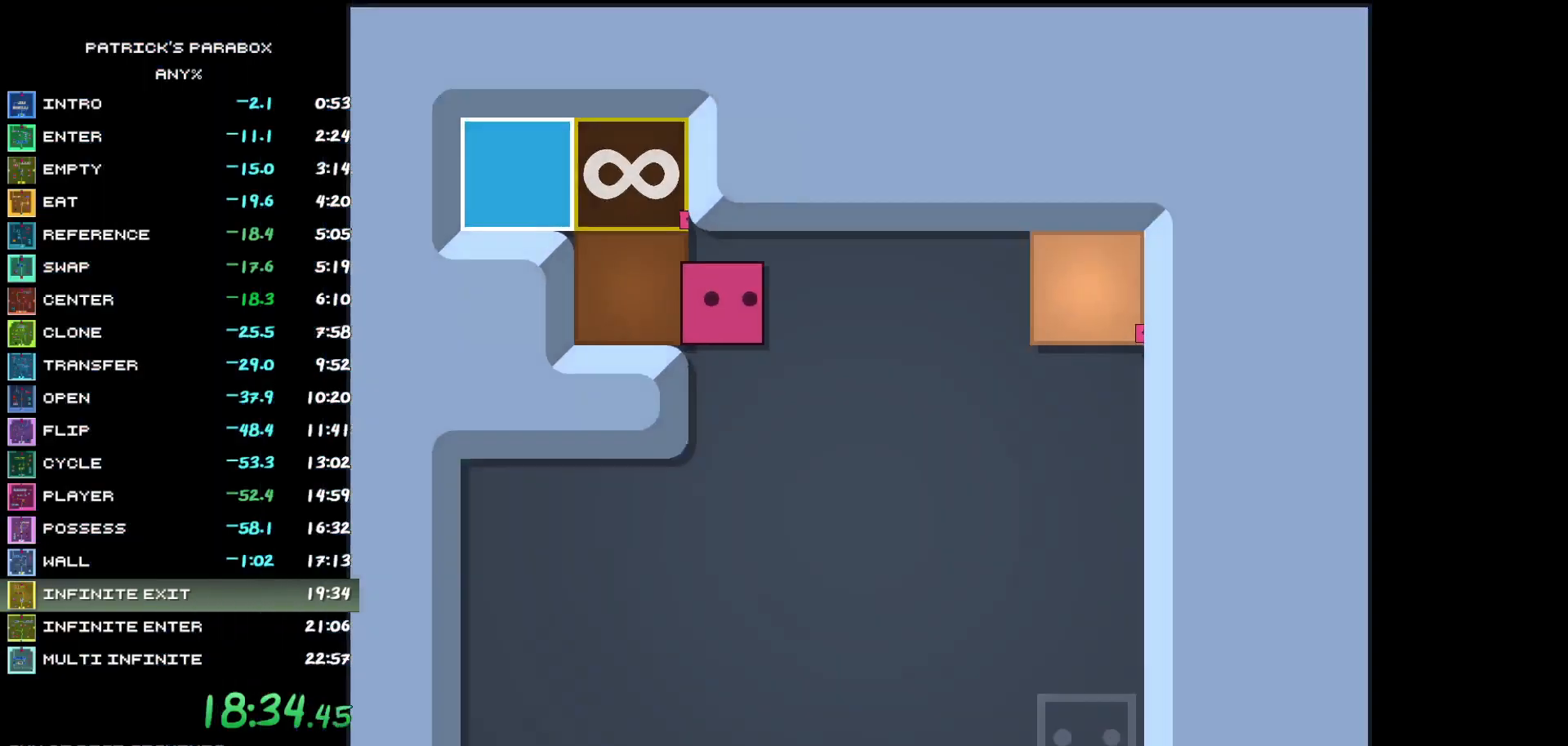
{"keys": ["s"], "events": [[33, "d", "up"], [67, "s", "down"], [217, "d", "down"], [217, "s", "up"], [500, "d", "up"], [500, "s", "down"]]}
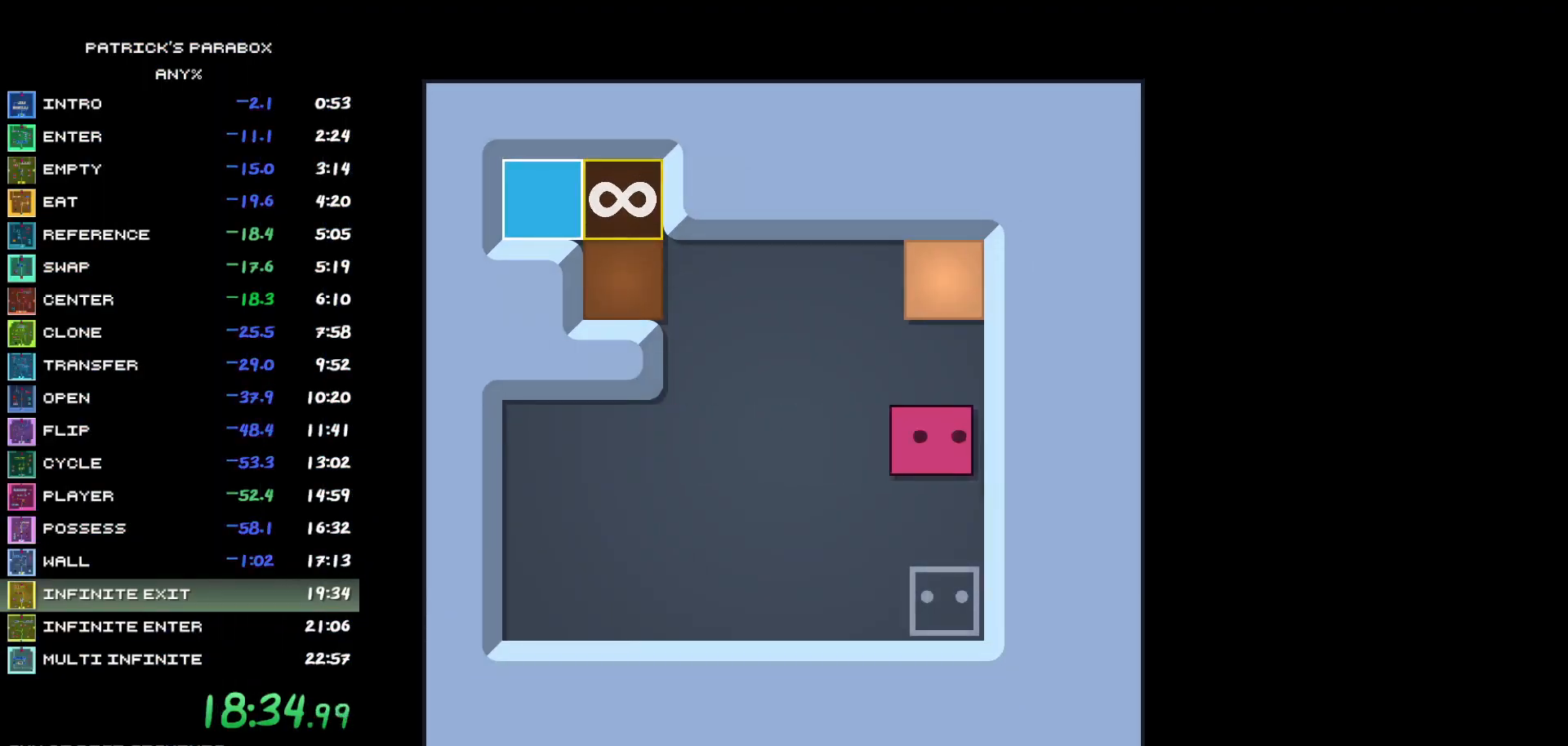
{"keys": [], "events": [[233, "s", "up"]]}
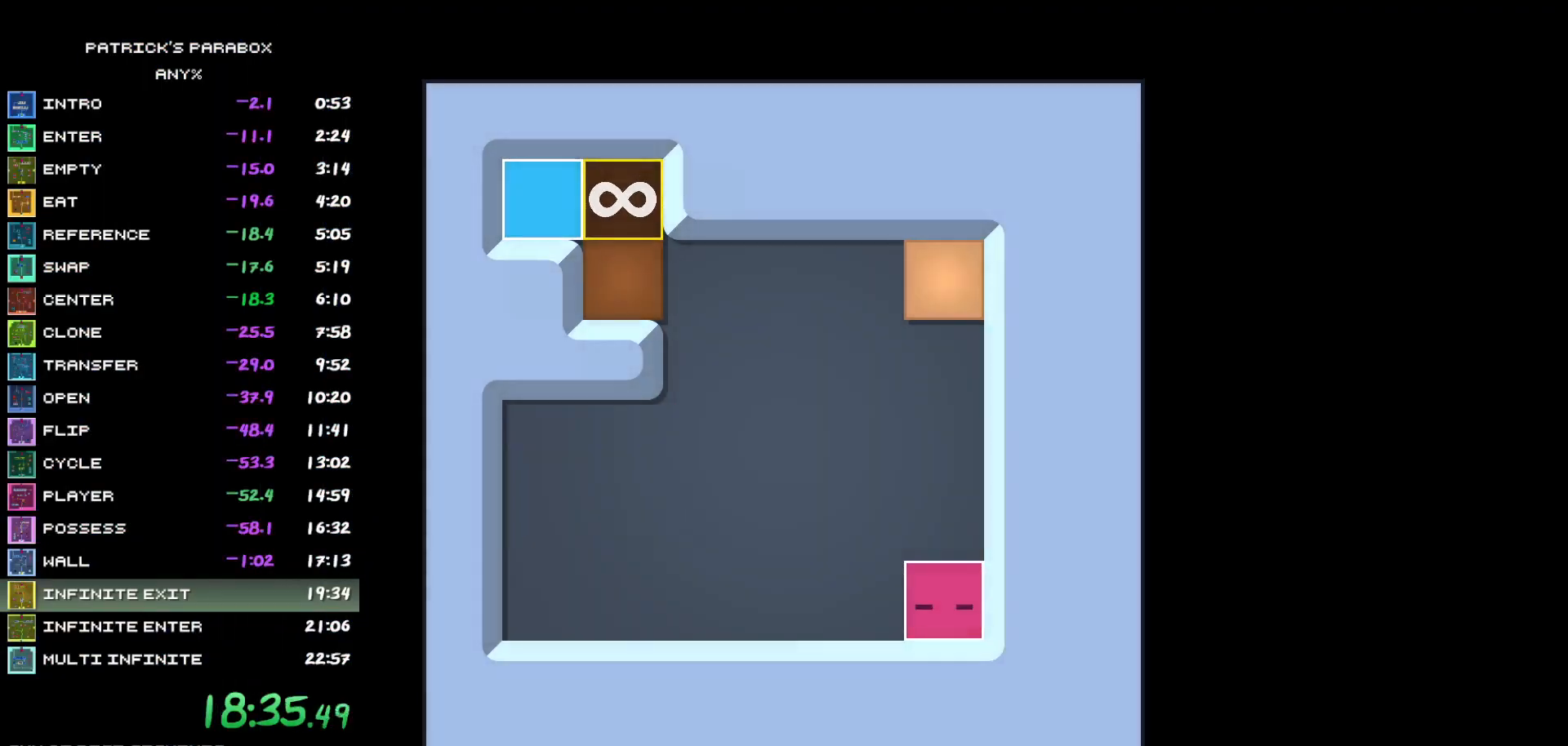
{"keys": [], "events": []}
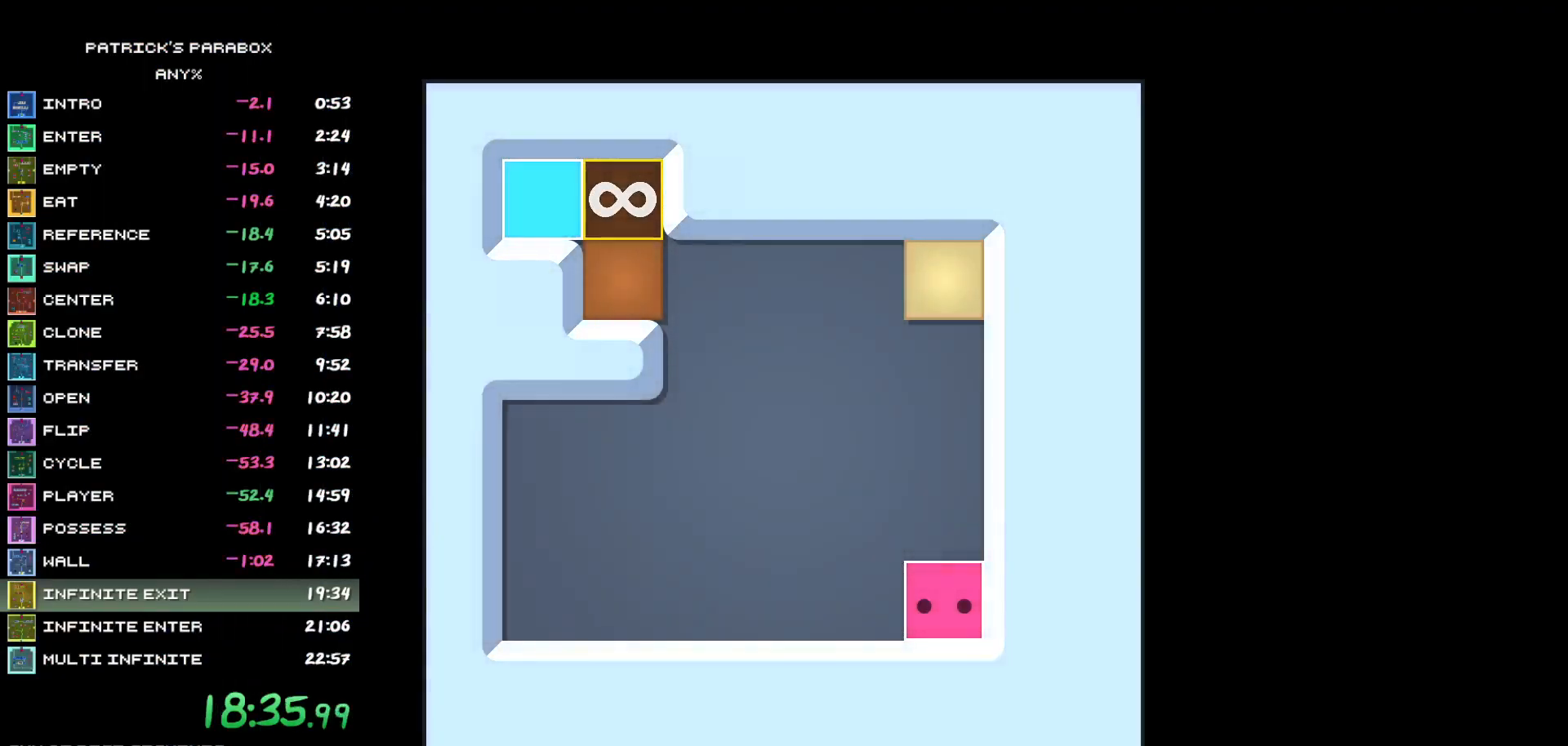
{"keys": [], "events": []}
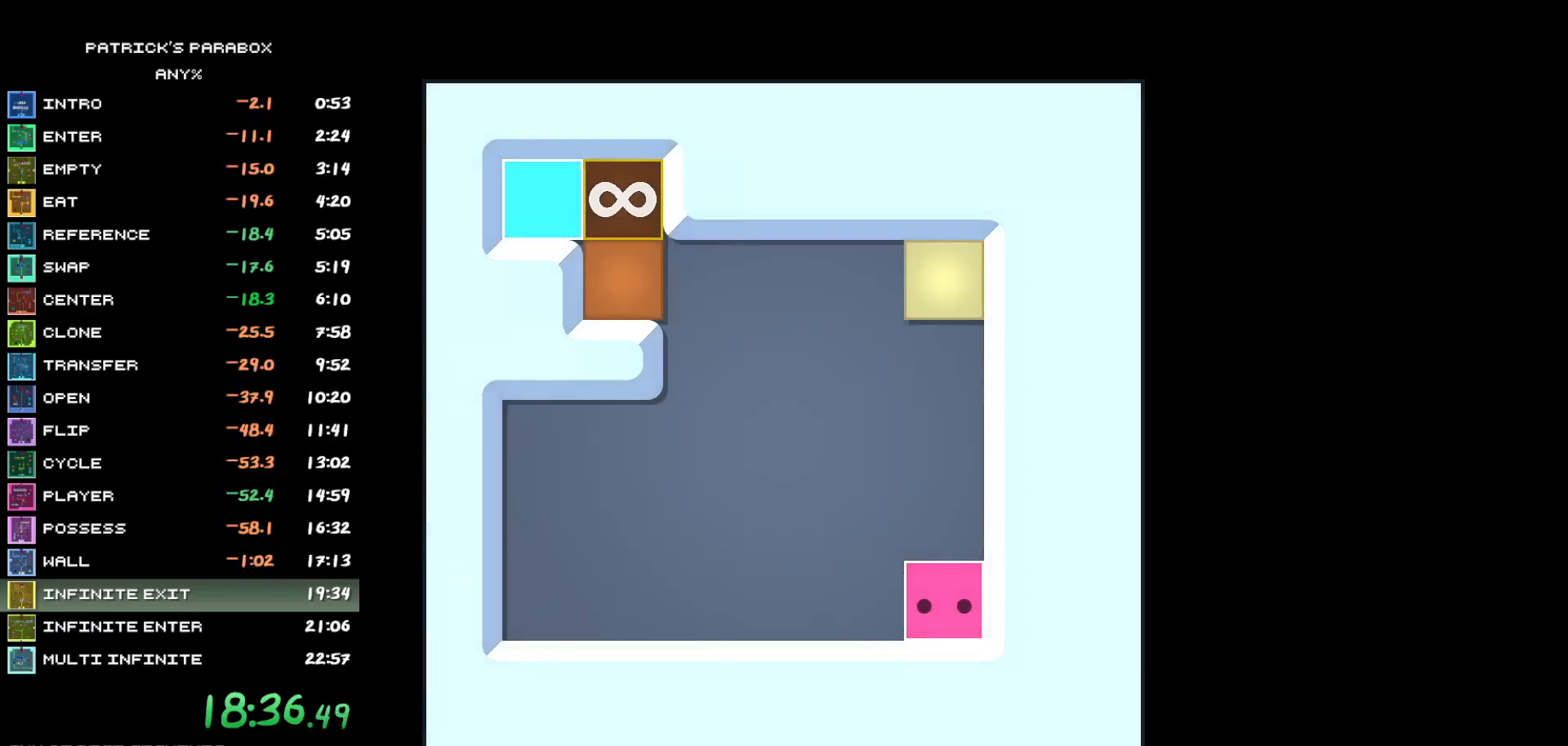
{"keys": [], "events": []}
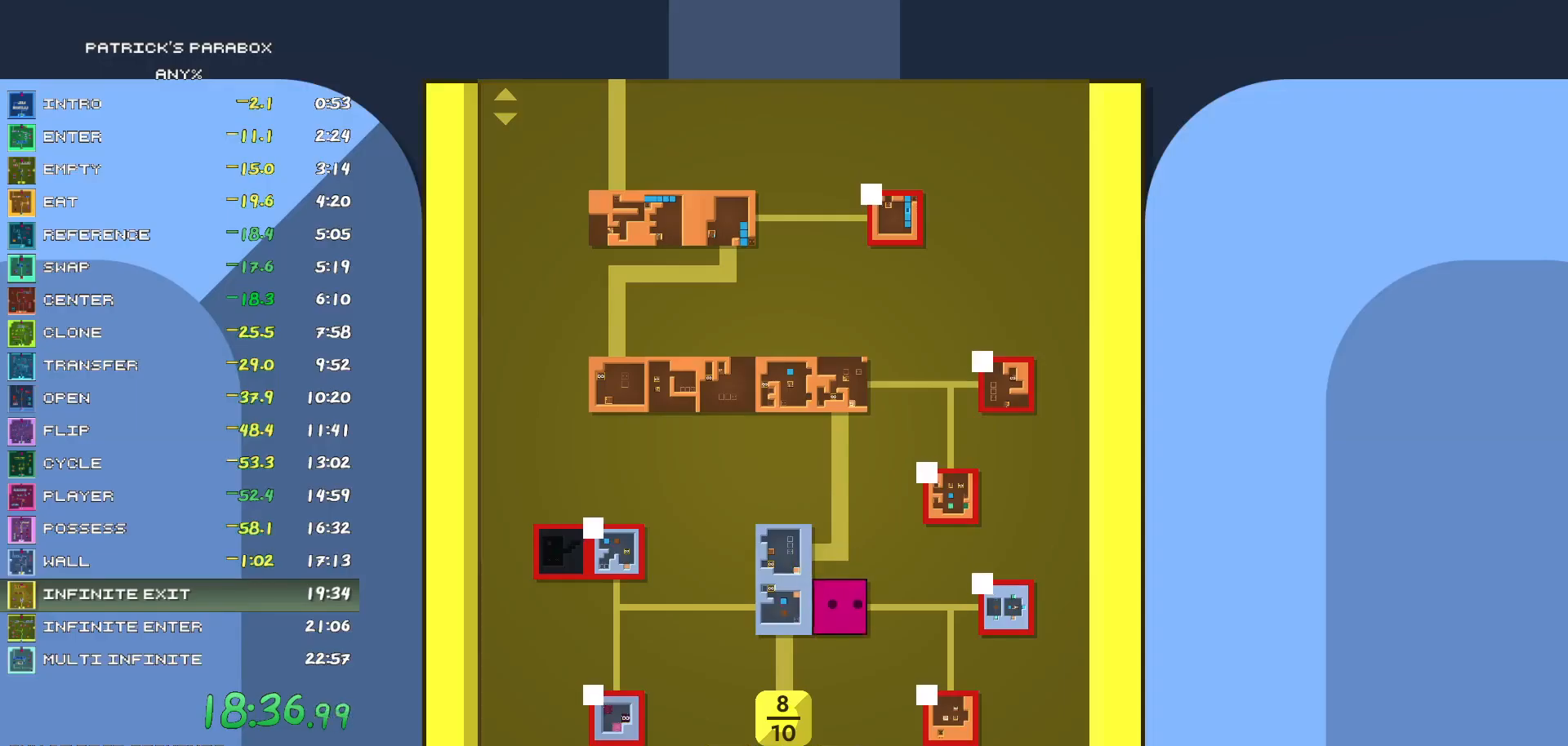
{"keys": [], "events": []}
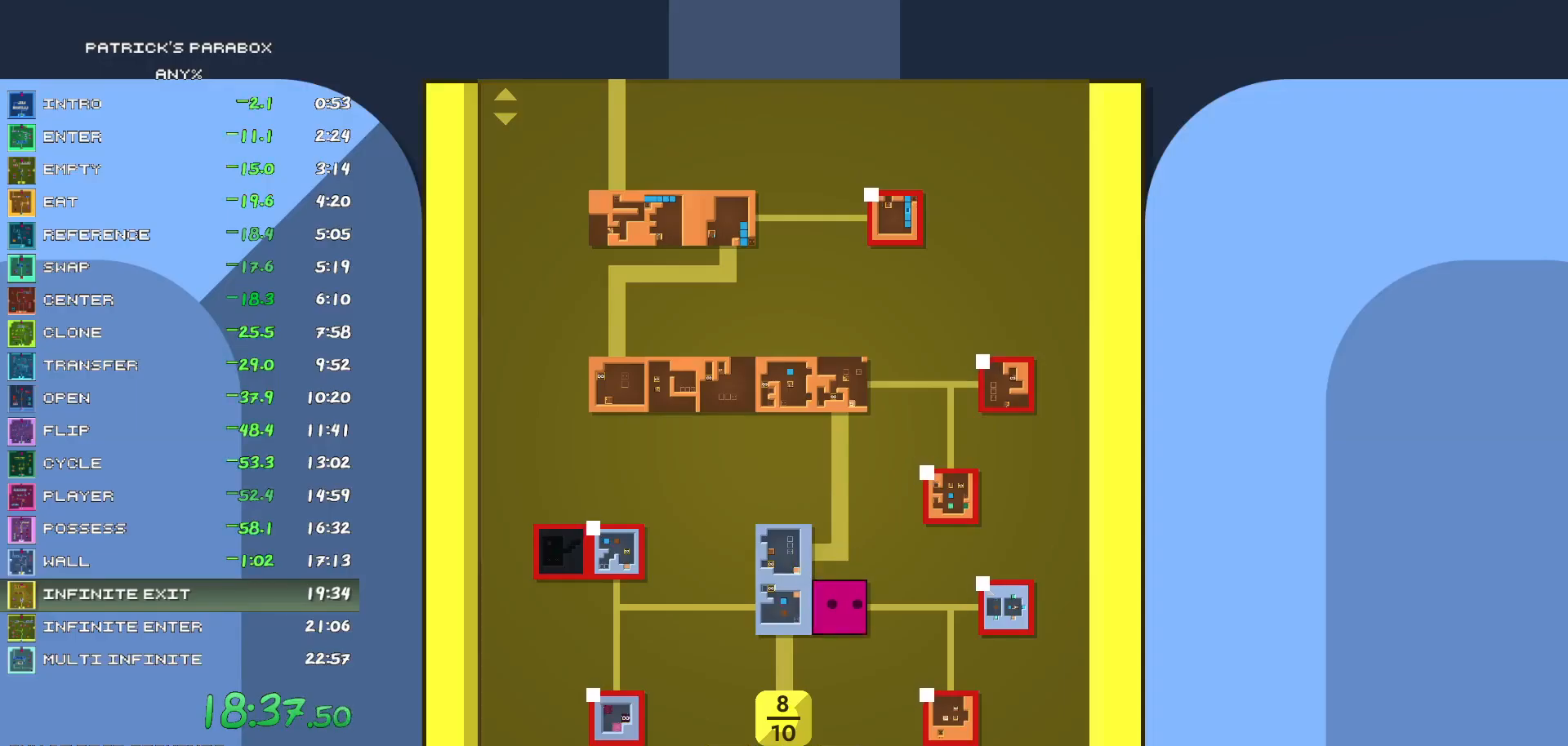
{"keys": [], "events": []}
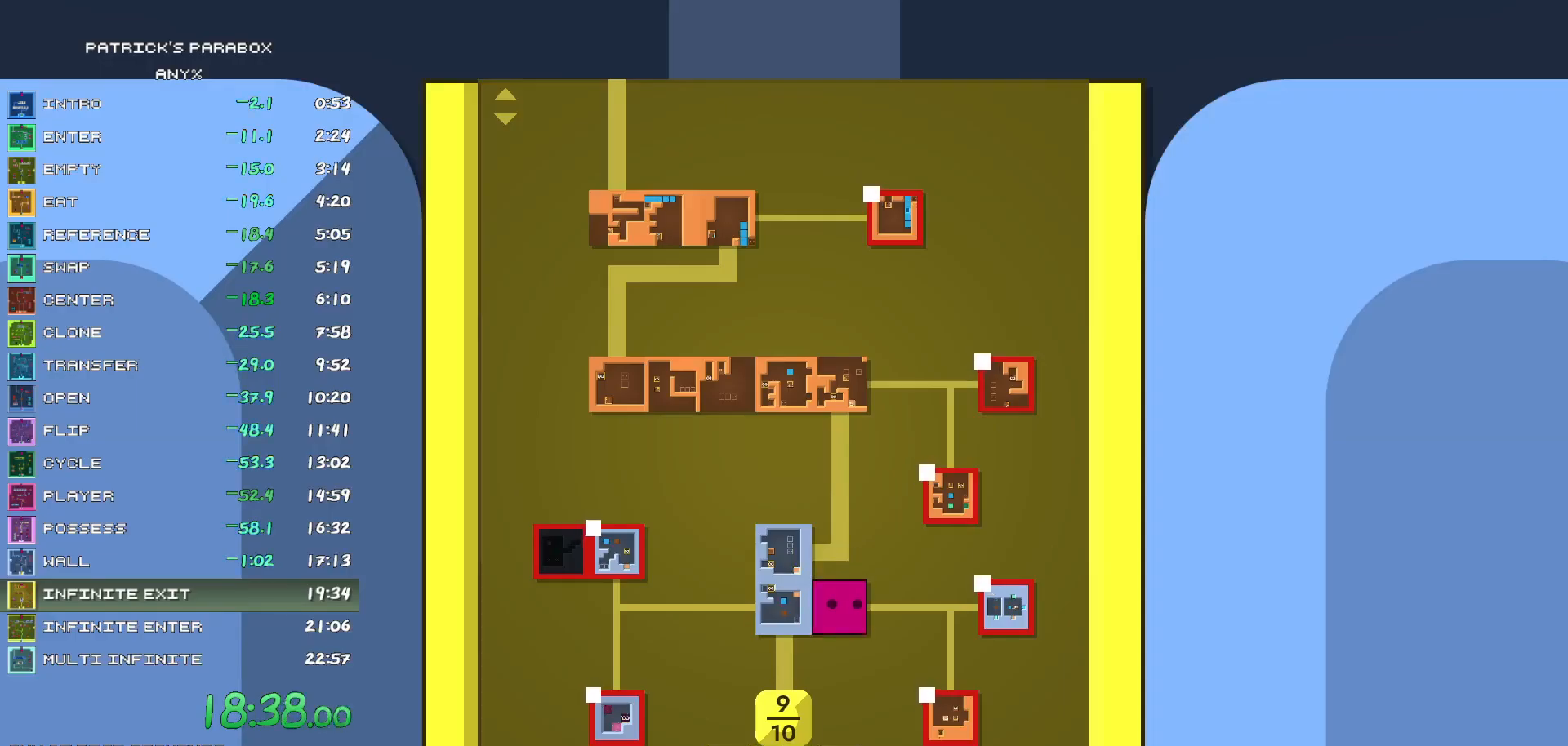
{"keys": [], "events": []}
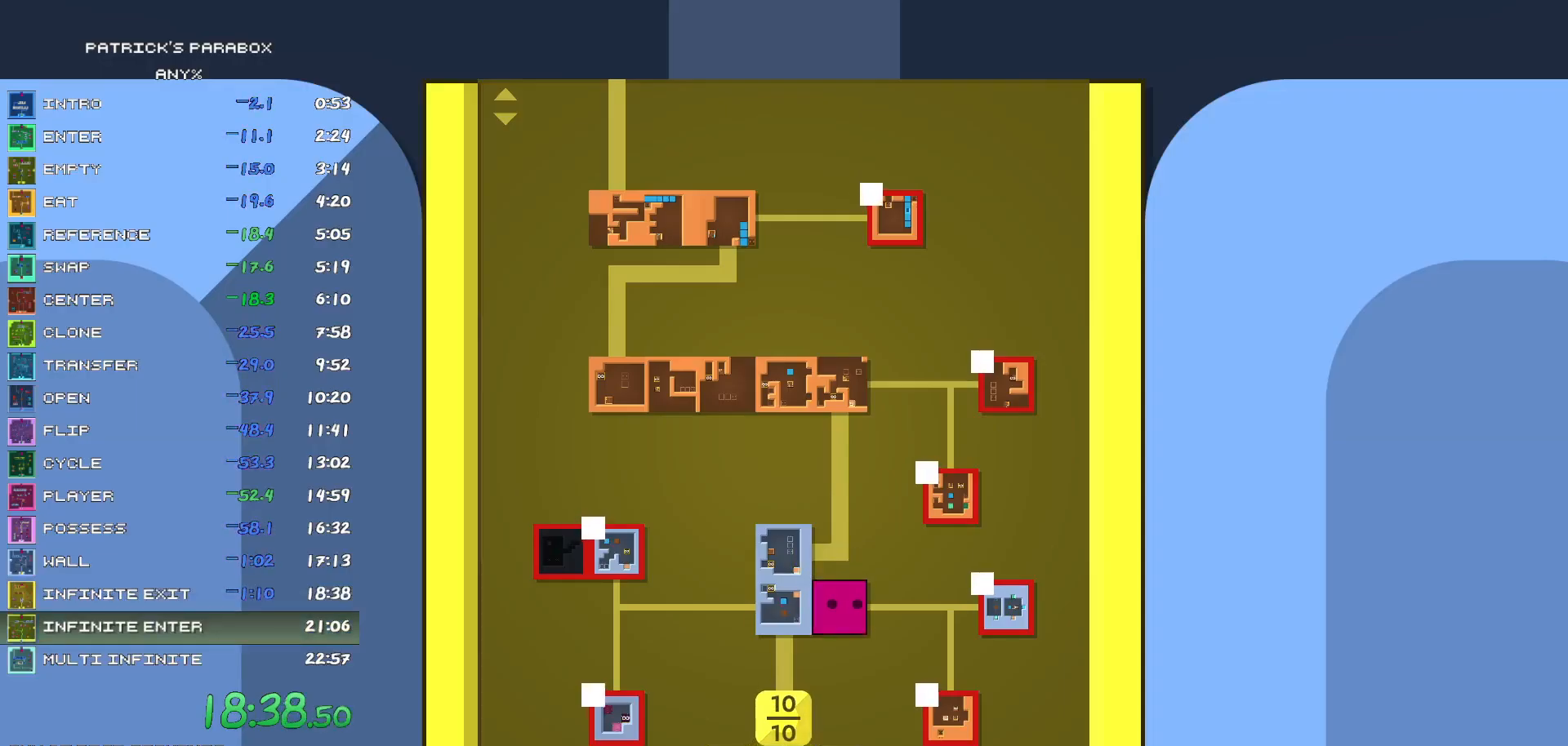
{"keys": ["s"], "events": [[300, "s", "down"]]}
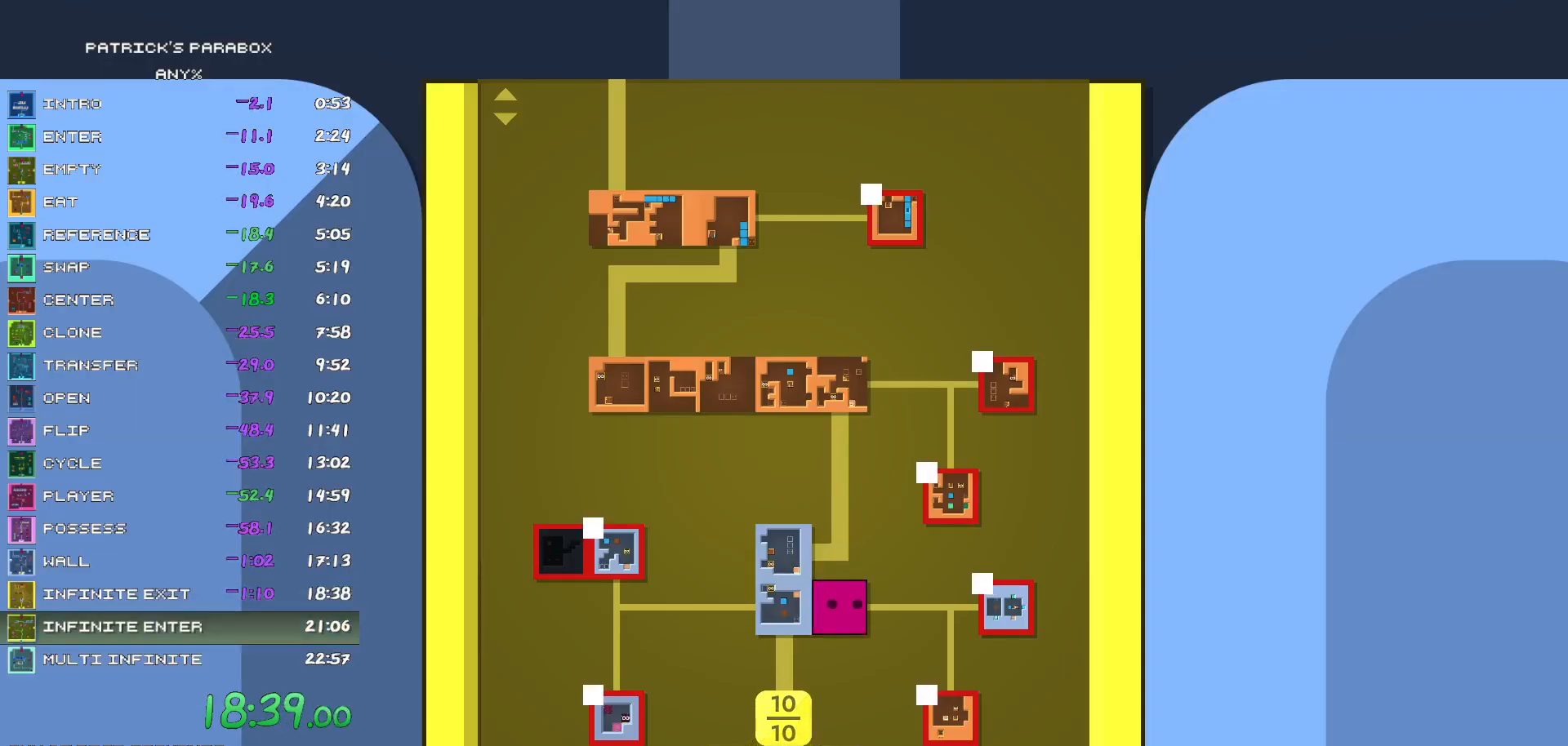
{"keys": ["s"], "events": []}
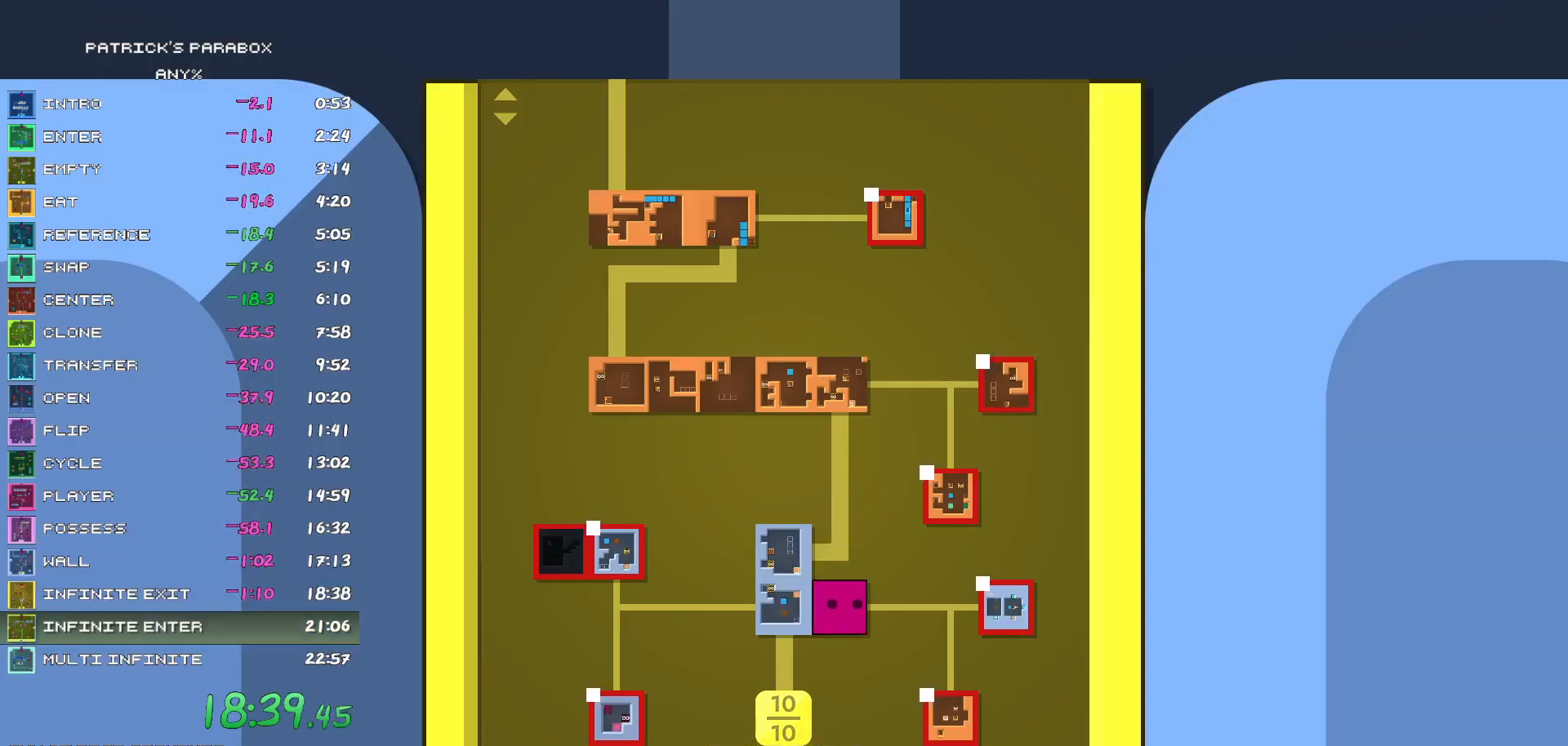
{"keys": ["s"], "events": []}
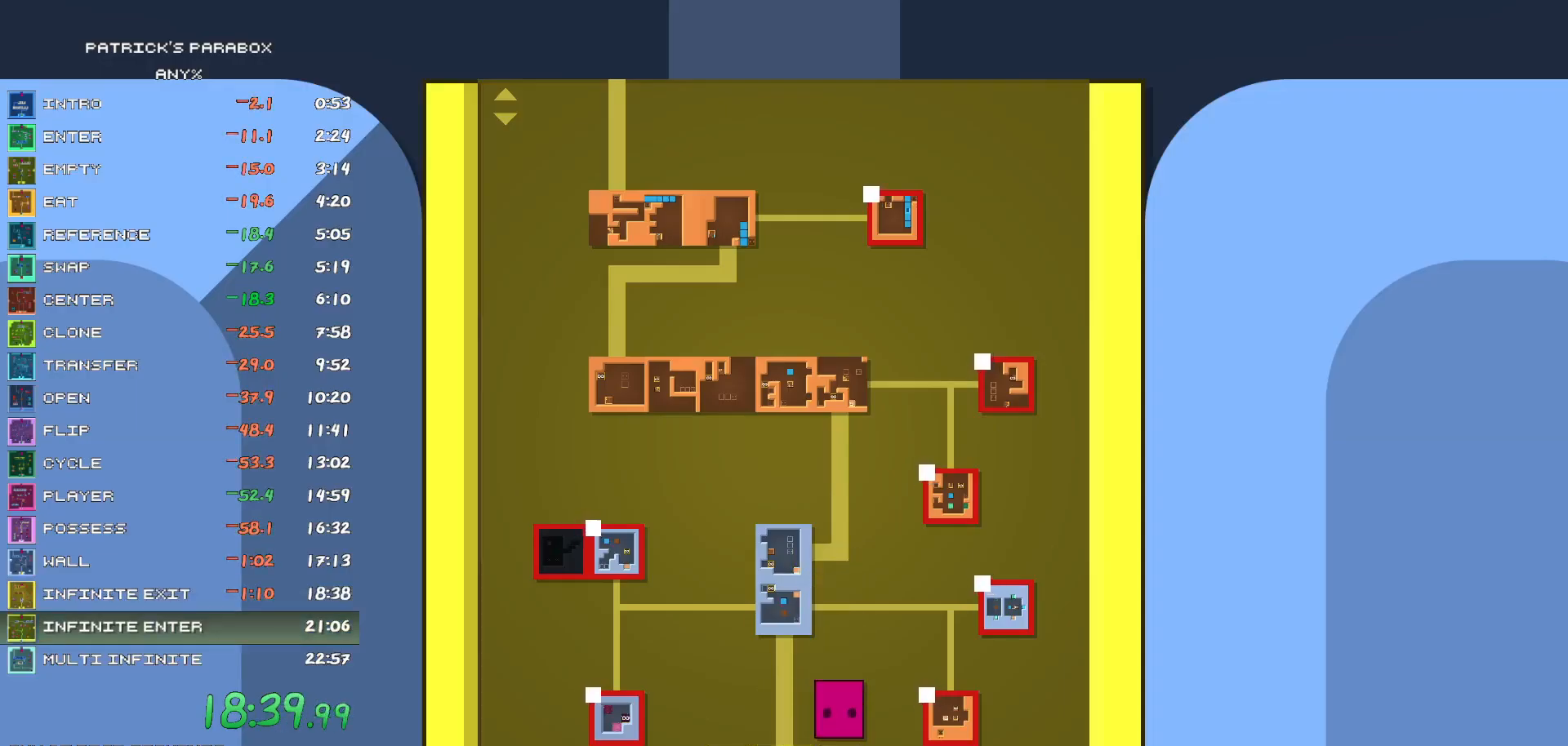
{"keys": [], "events": [[117, "a", "down"], [117, "s", "up"], [167, "a", "up"], [200, "s", "down"], [300, "s", "up"]]}
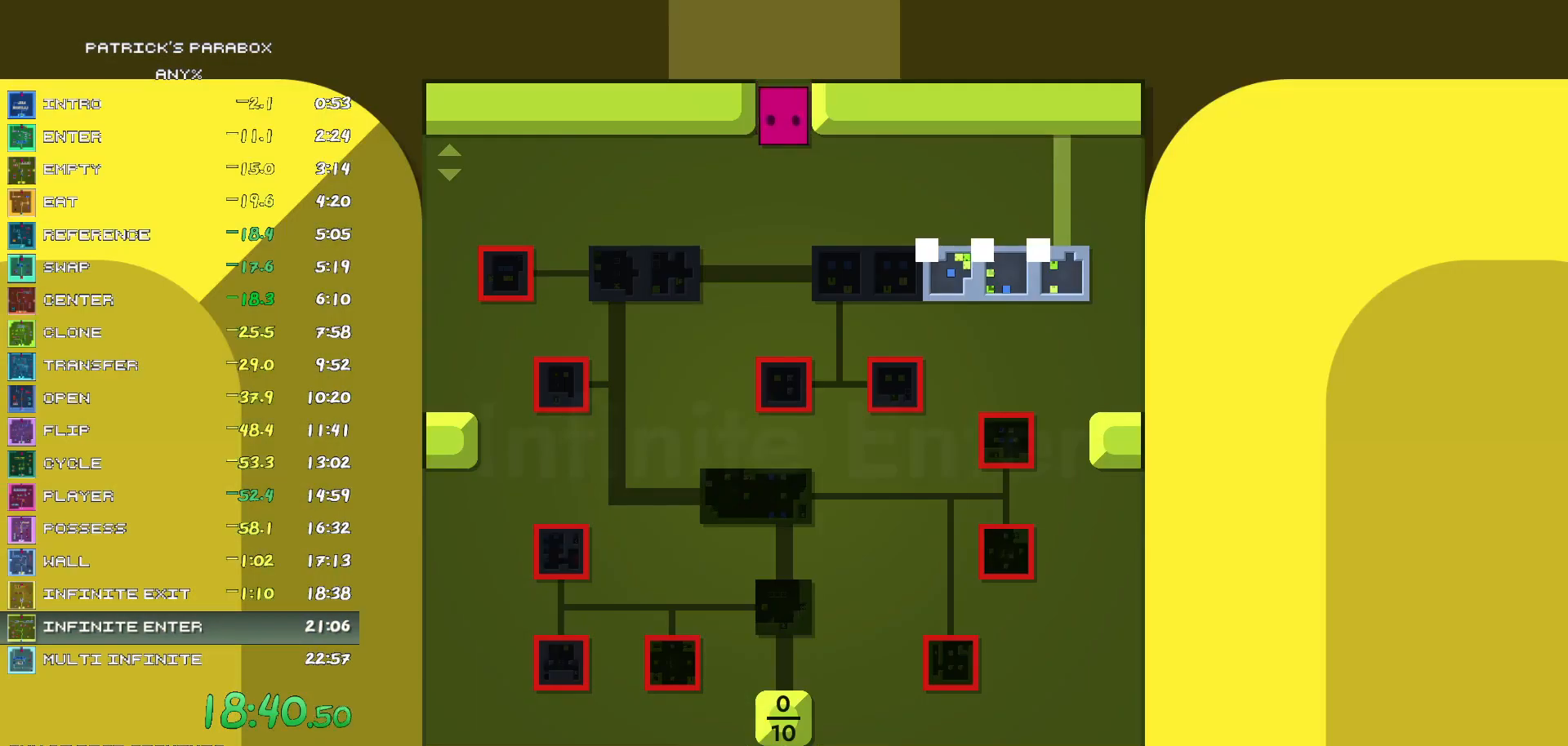
{"keys": ["d"], "events": [[33, "s", "down"], [67, "s", "up"], [117, "d", "down"]]}
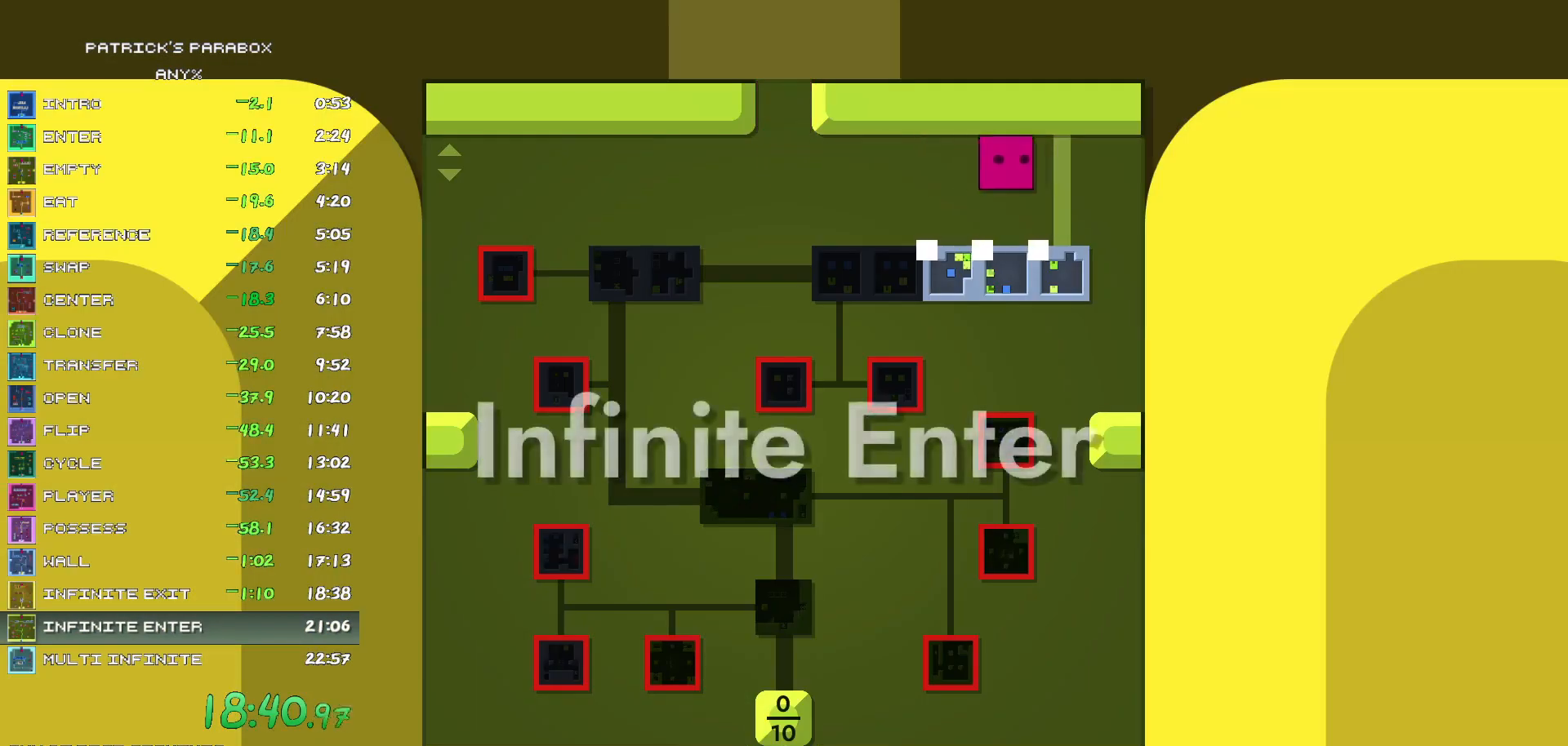
{"keys": [], "events": [[83, "d", "up"], [83, "s", "down"], [233, "s", "up"]]}
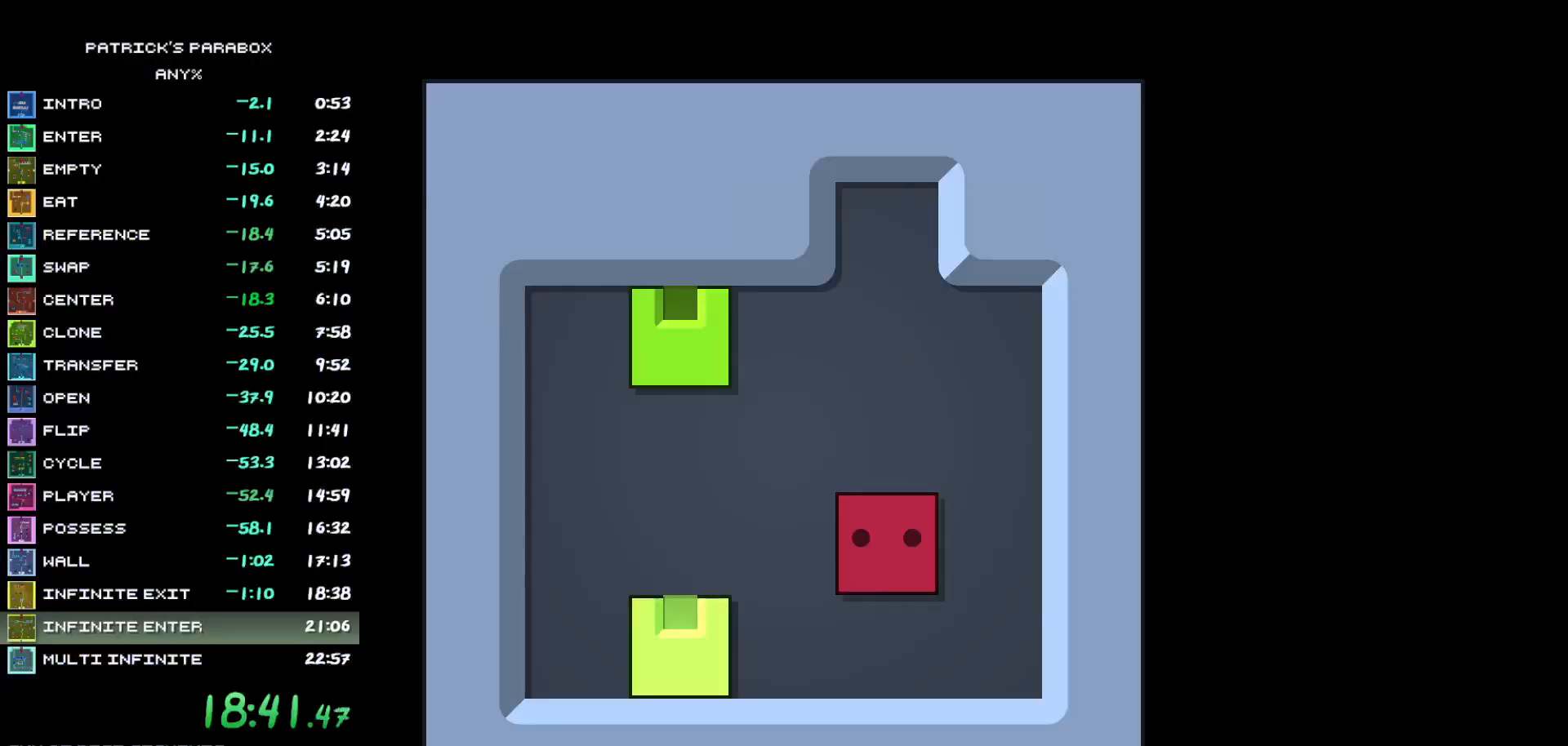
{"keys": ["w"], "events": [[150, "a", "down"], [383, "w", "down"], [433, "a", "up"]]}
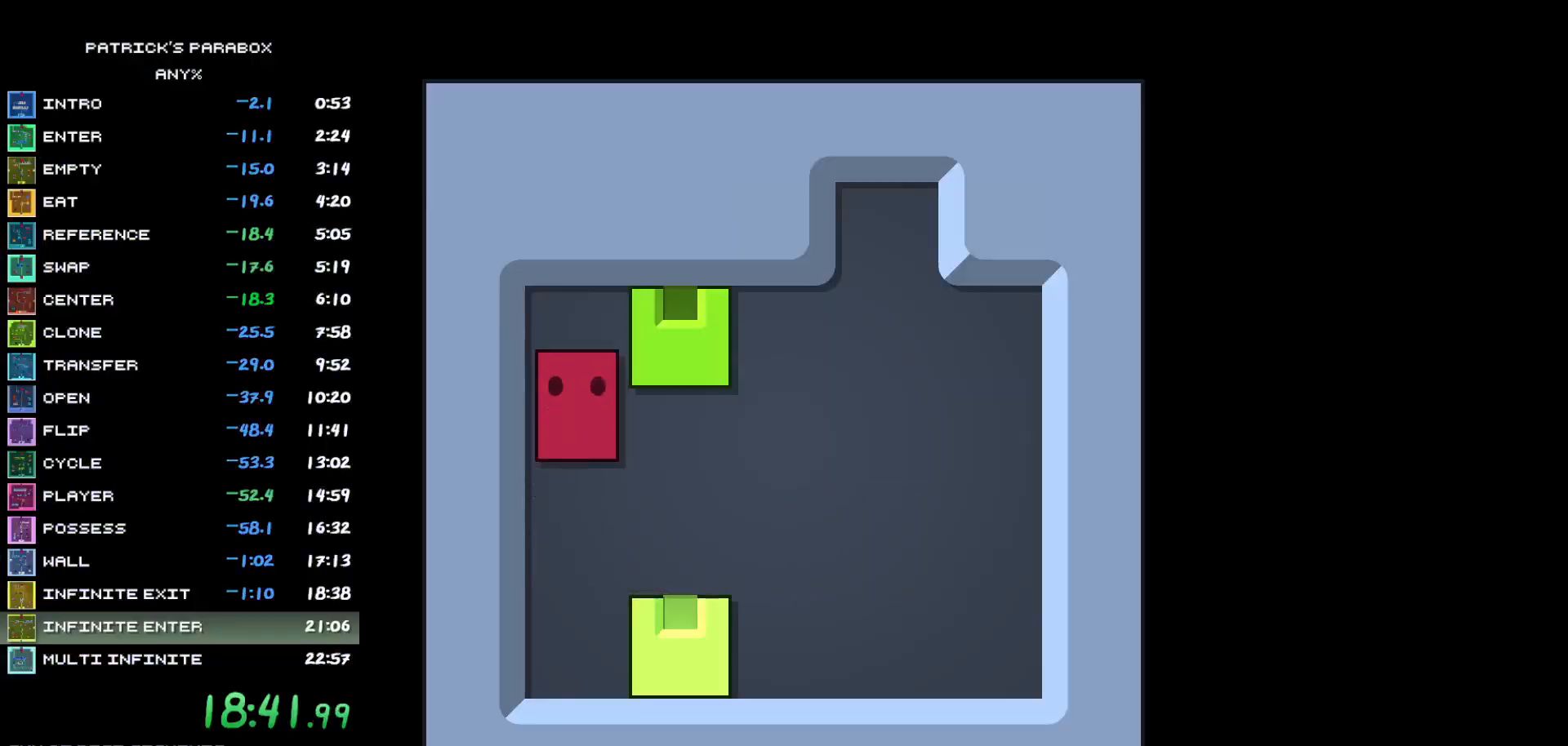
{"keys": ["s"], "events": [[67, "d", "down"], [67, "w", "up"], [267, "a", "down"], [267, "d", "up"], [350, "a", "up"], [350, "s", "down"]]}
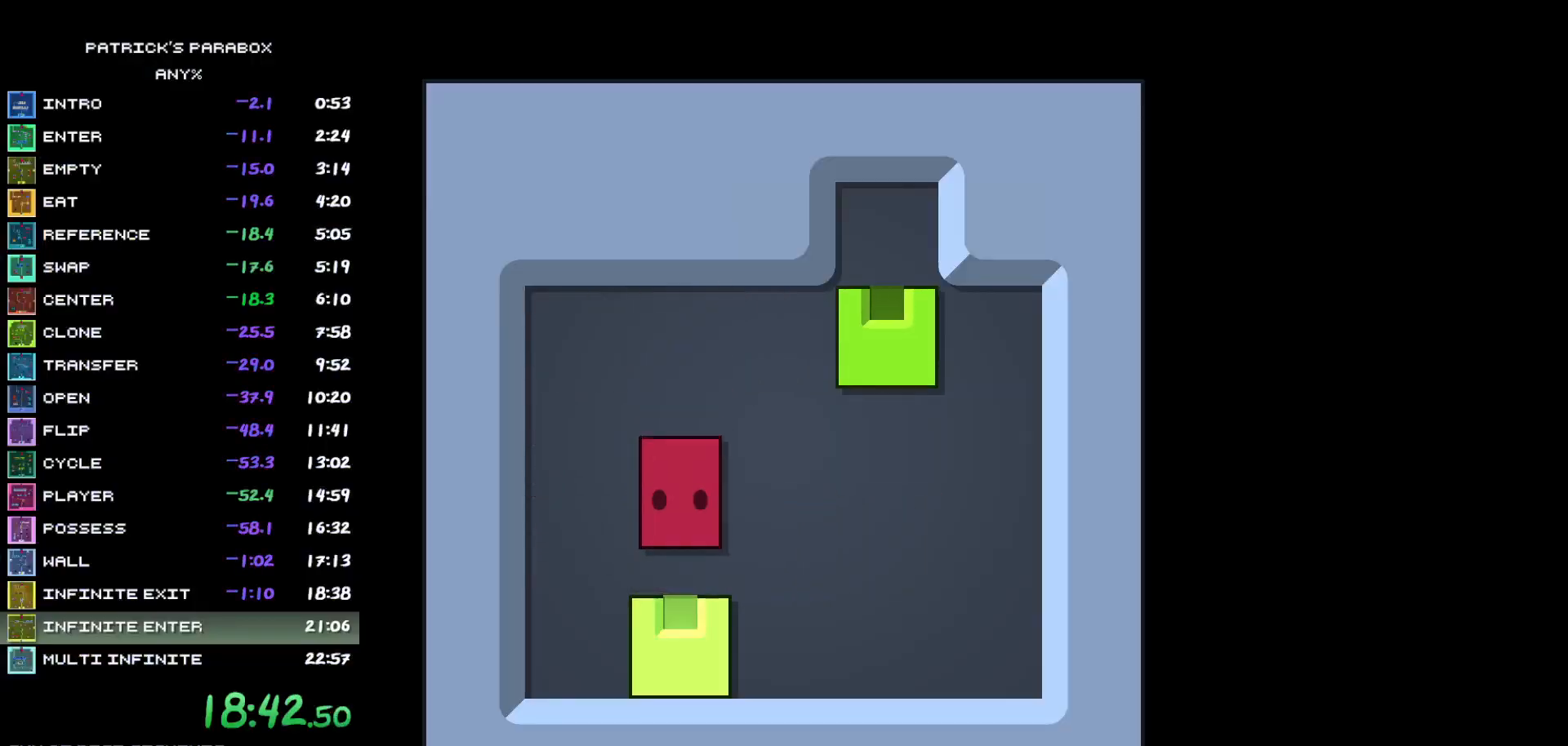
{"keys": ["d"], "events": [[183, "s", "up"], [233, "w", "down"], [283, "w", "up"], [367, "s", "down"], [467, "s", "up"], [500, "d", "down"]]}
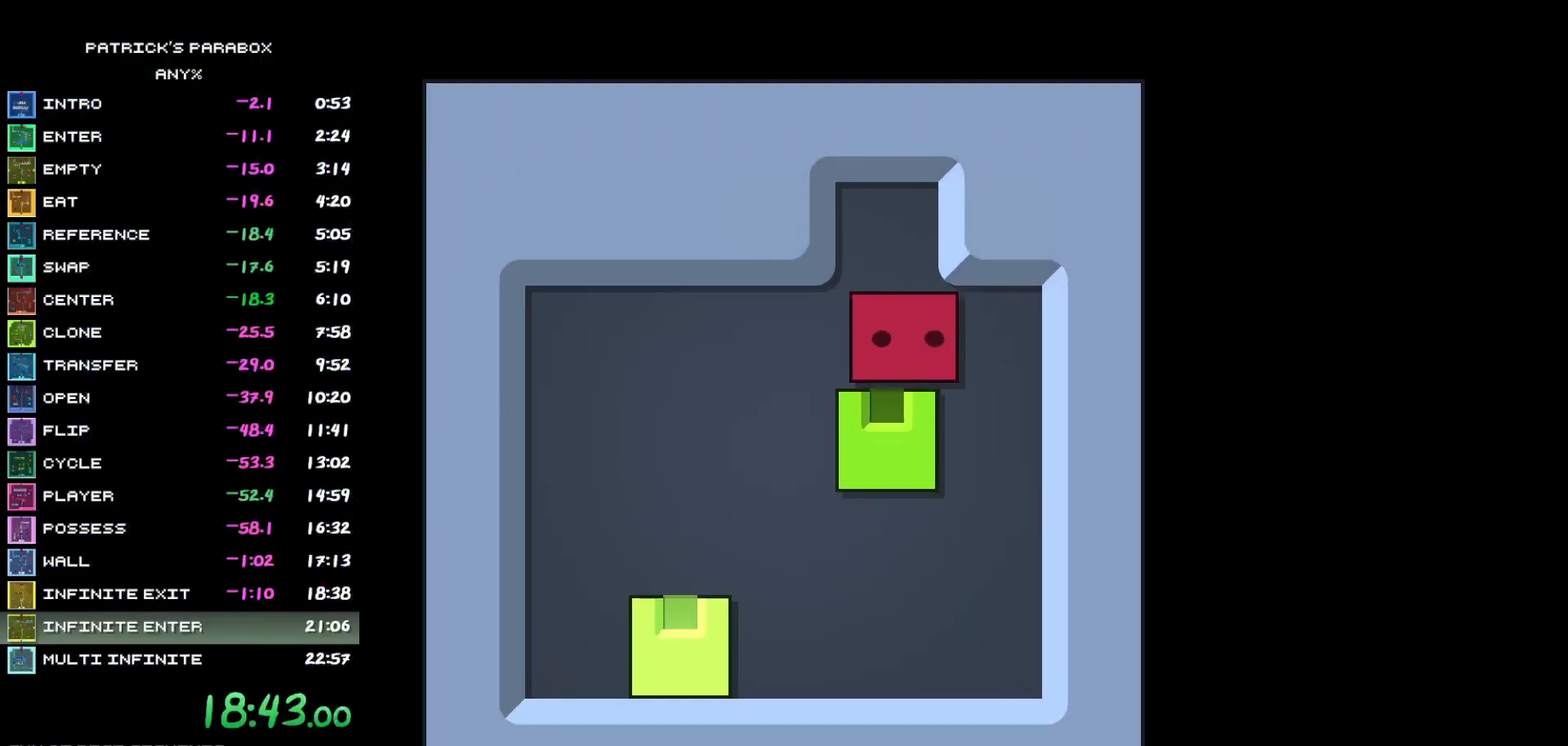
{"keys": [], "events": [[100, "d", "up"], [100, "s", "down"], [150, "s", "up"], [200, "a", "down"], [383, "a", "up"], [433, "w", "down"], [483, "w", "up"]]}
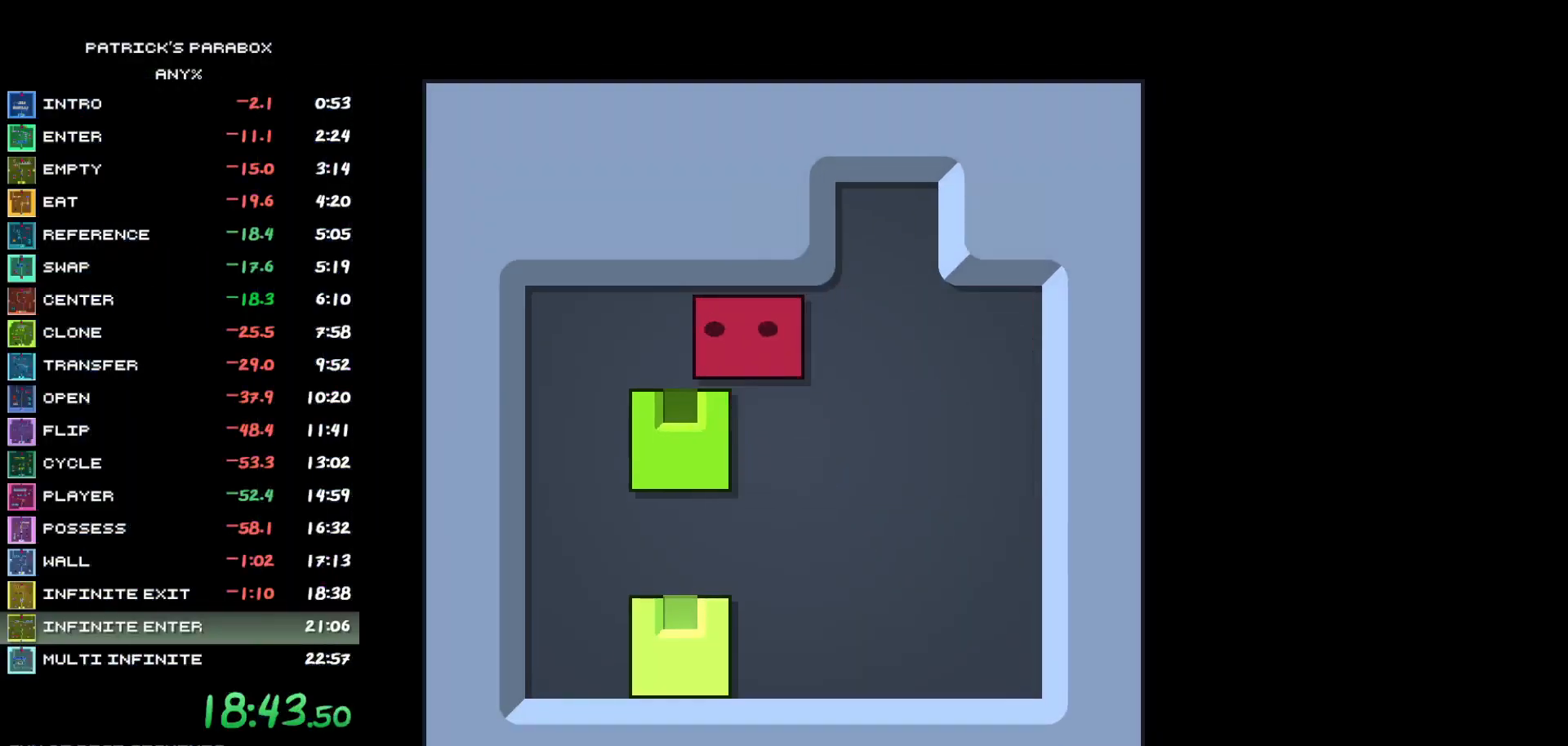
{"keys": [], "events": [[33, "a", "down"], [67, "a", "up"], [67, "s", "down"], [117, "s", "up"], [217, "s", "down"], [267, "s", "up"], [300, "s", "down"], [350, "s", "up"], [400, "s", "down"], [450, "s", "up"]]}
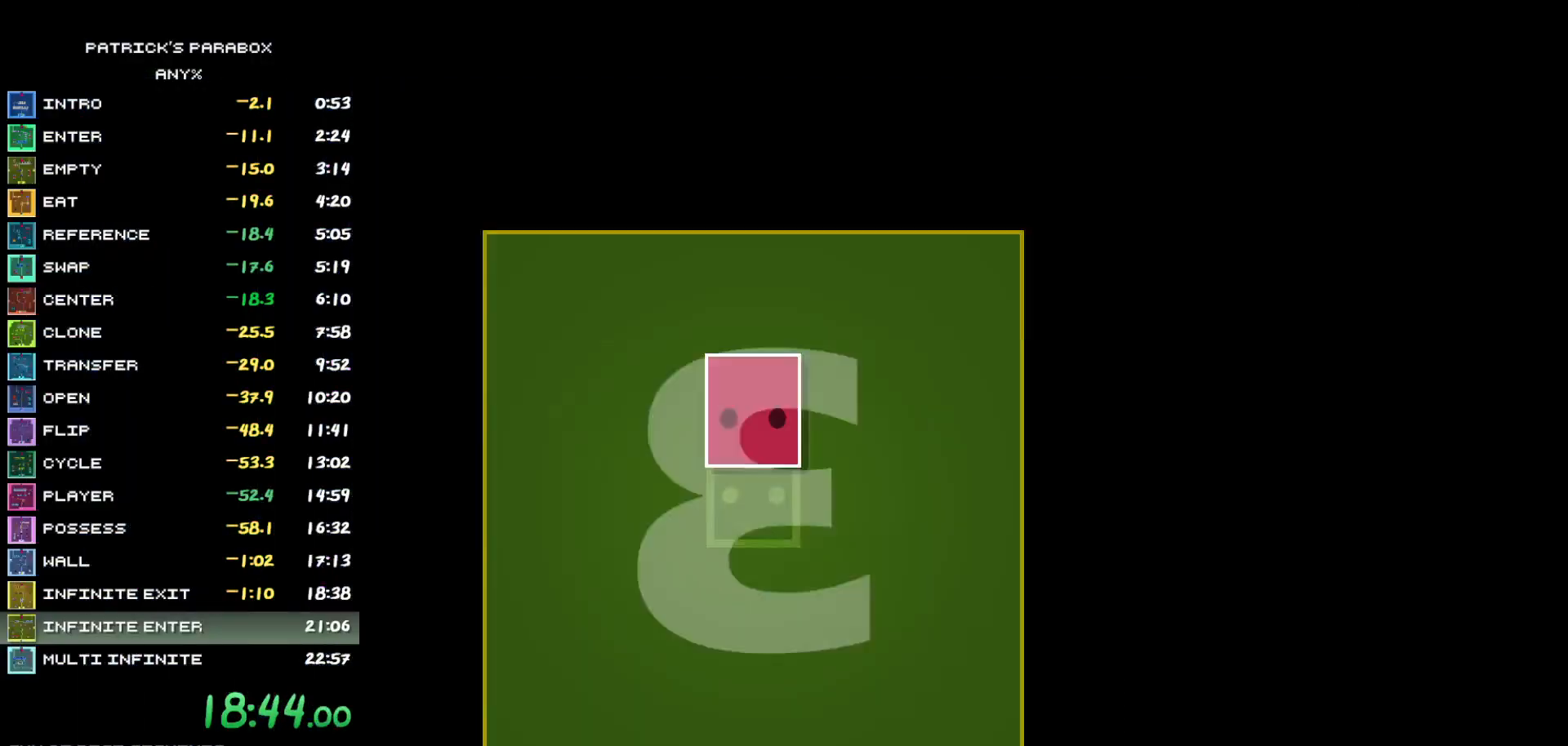
{"keys": [], "events": [[50, "s", "down"], [100, "s", "up"], [150, "s", "down"], [183, "s", "up"]]}
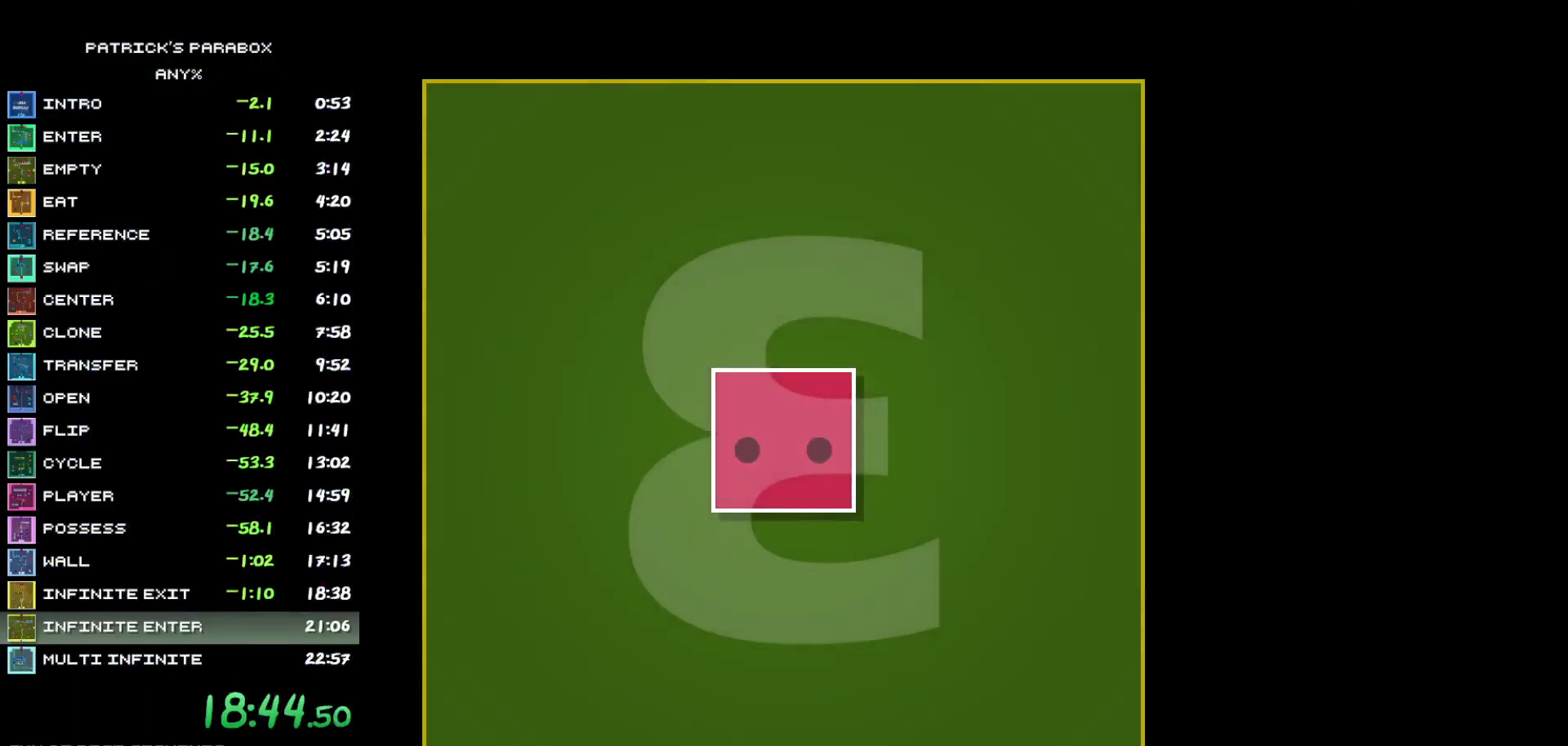
{"keys": [], "events": []}
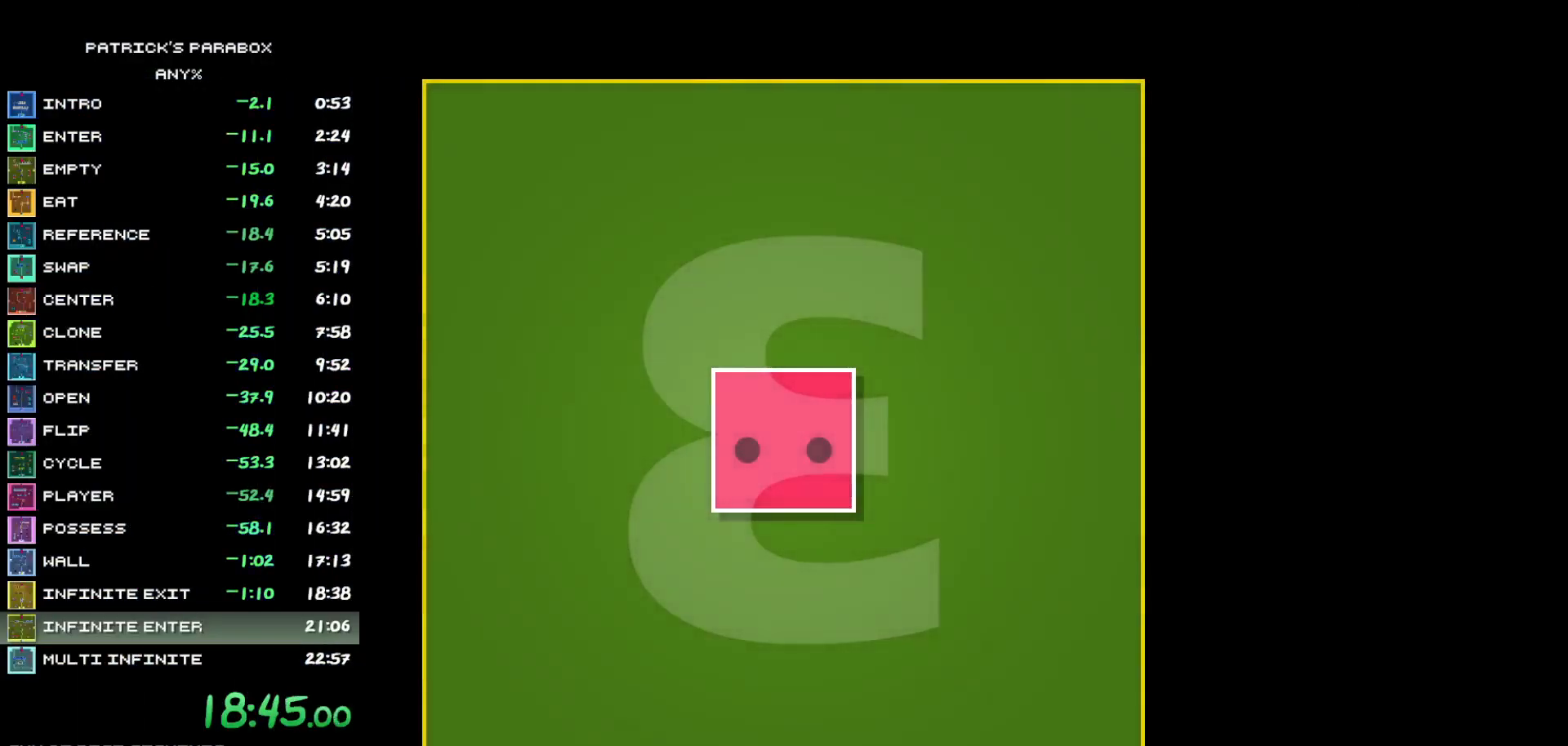
{"keys": [], "events": []}